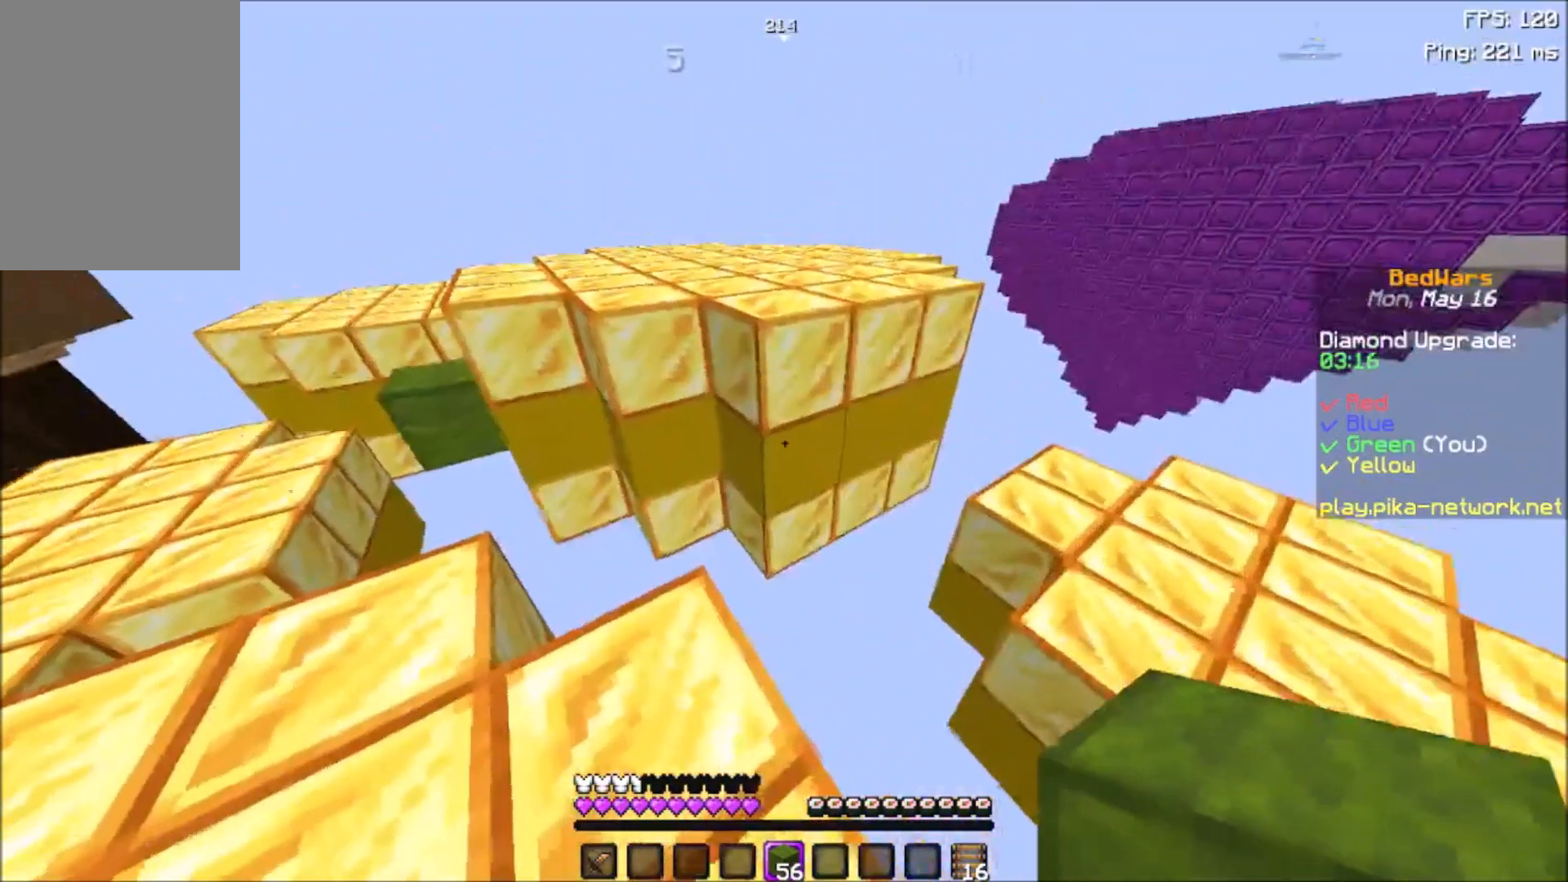
Gameplay with keyboard and mouse; each line is a JSON object with the keys and mouse buttons held at the frame after it. "events" lists presses ("down") and releases ("up") of "a", "d", "s", "space", "w", "mouse_left" and "mouse_right" between this image and that frame as [ms after this image, input, new state], when the widget could be followed in between. "mouse_left", "mouse_right" = the "left", "right" buttons of the "mouse" list. No other keys are recorded. Fast repeated clicks can show as one long hold. Not read: mouse_move.
{"keys": ["w"], "mouse": [], "events": [[300, "mouse_right", "down"], [401, "w", "down"], [434, "mouse_right", "up"]]}
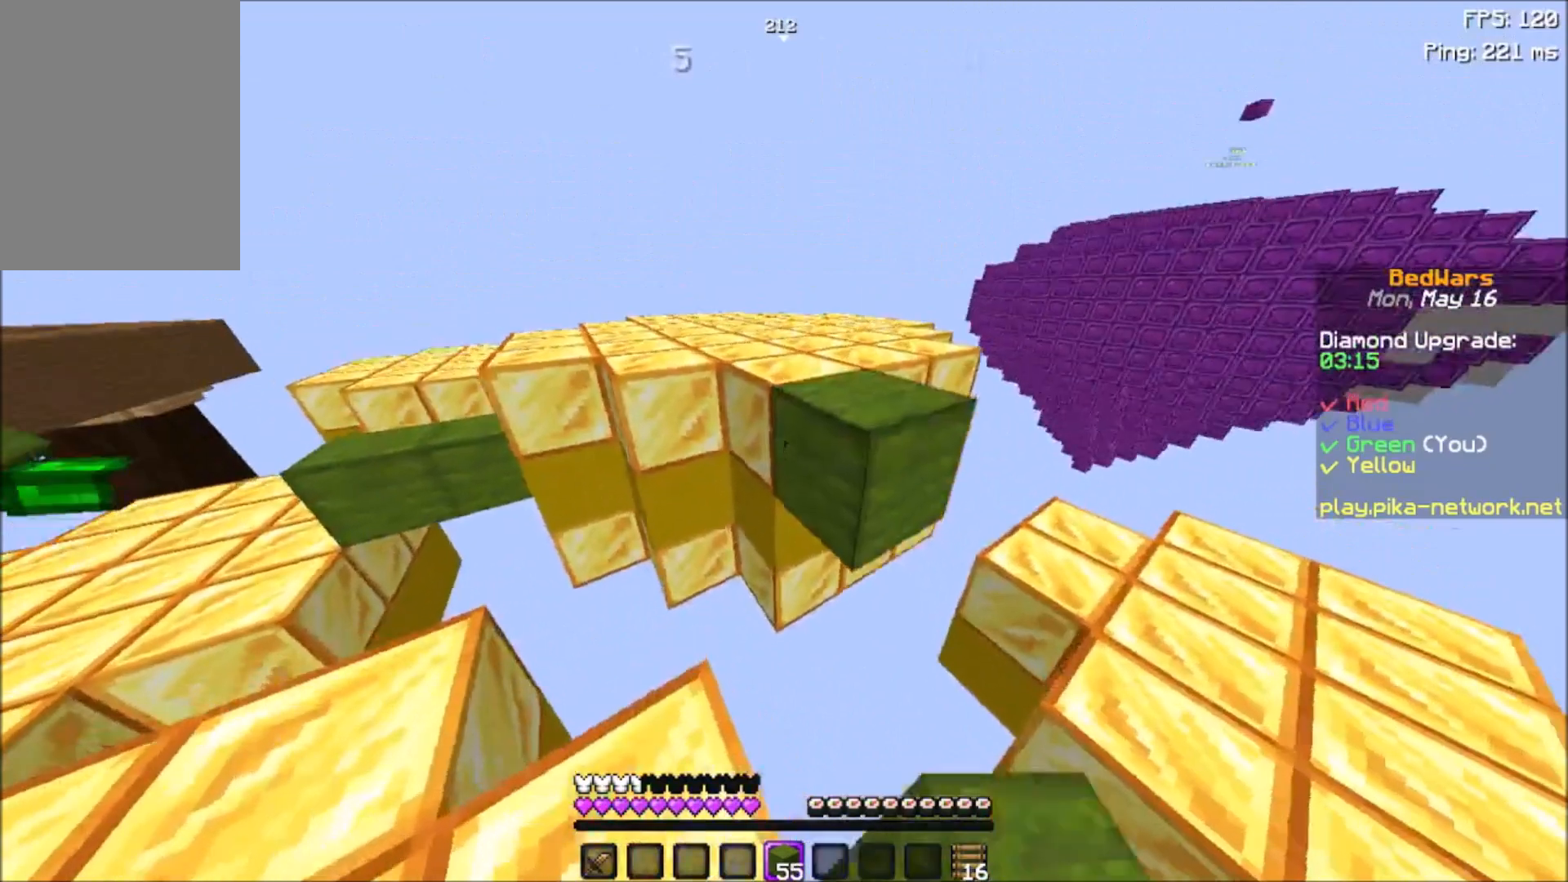
{"keys": ["w"], "mouse": [], "events": [[33, "space", "down"], [267, "space", "up"]]}
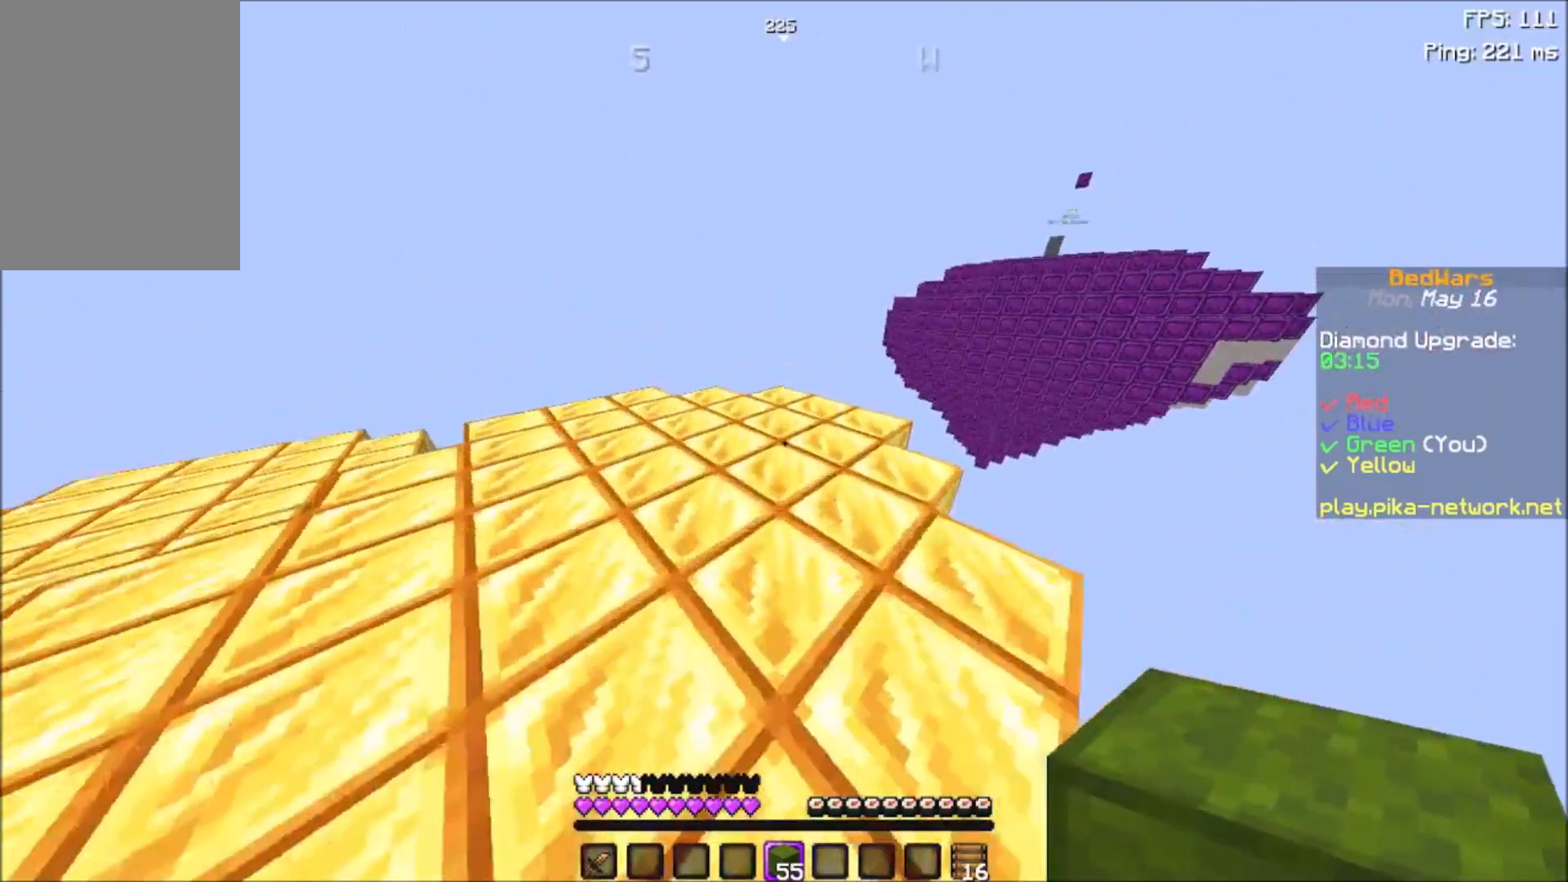
{"keys": ["w"], "mouse": [], "events": []}
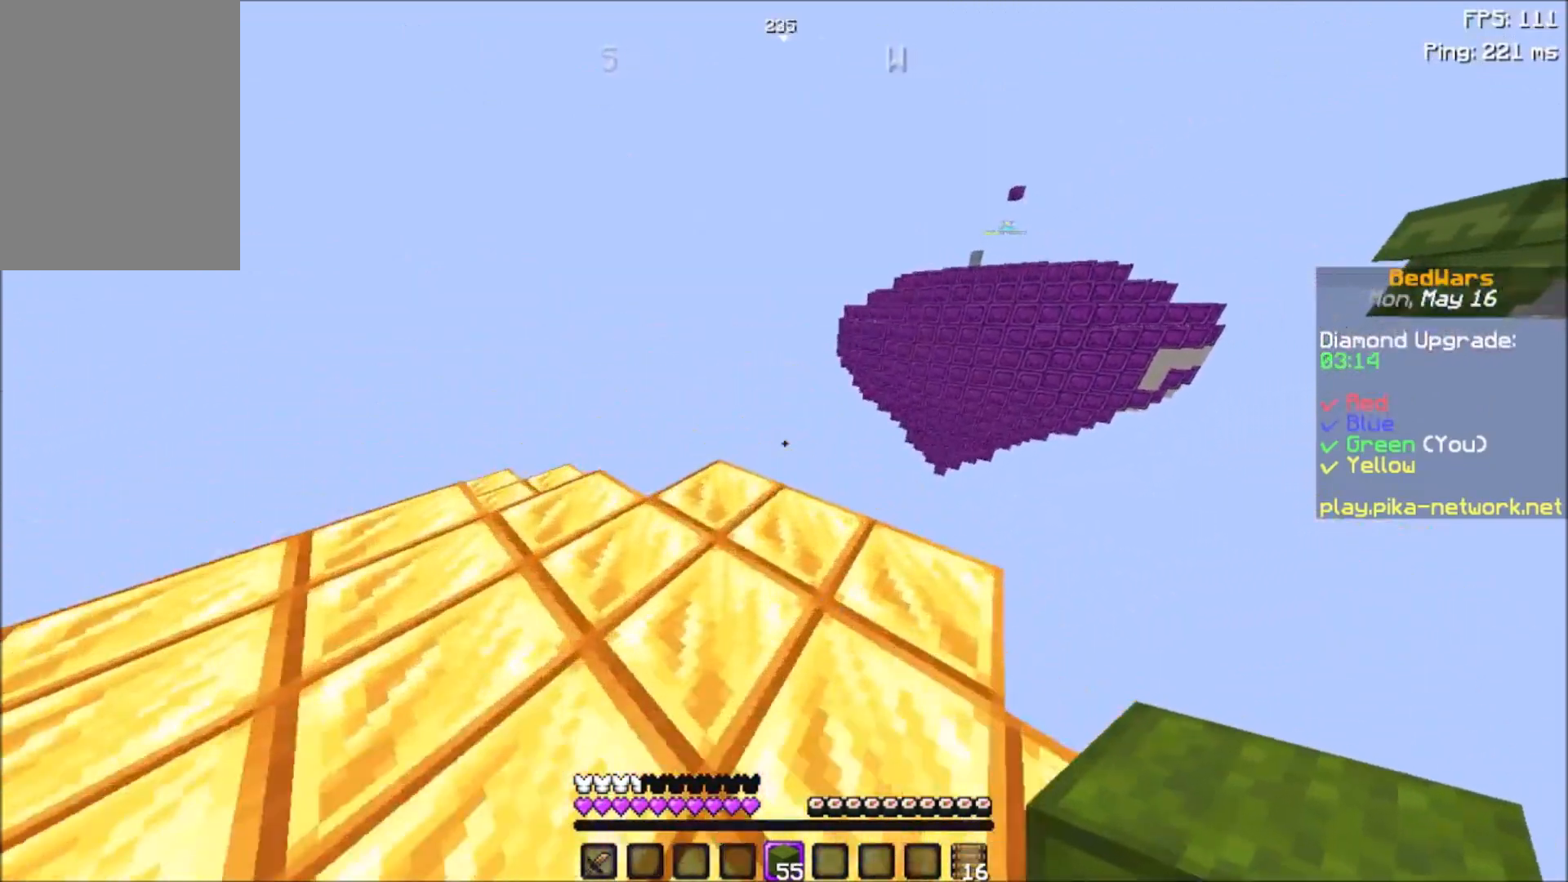
{"keys": ["a", "w"], "mouse": [], "events": [[333, "a", "down"]]}
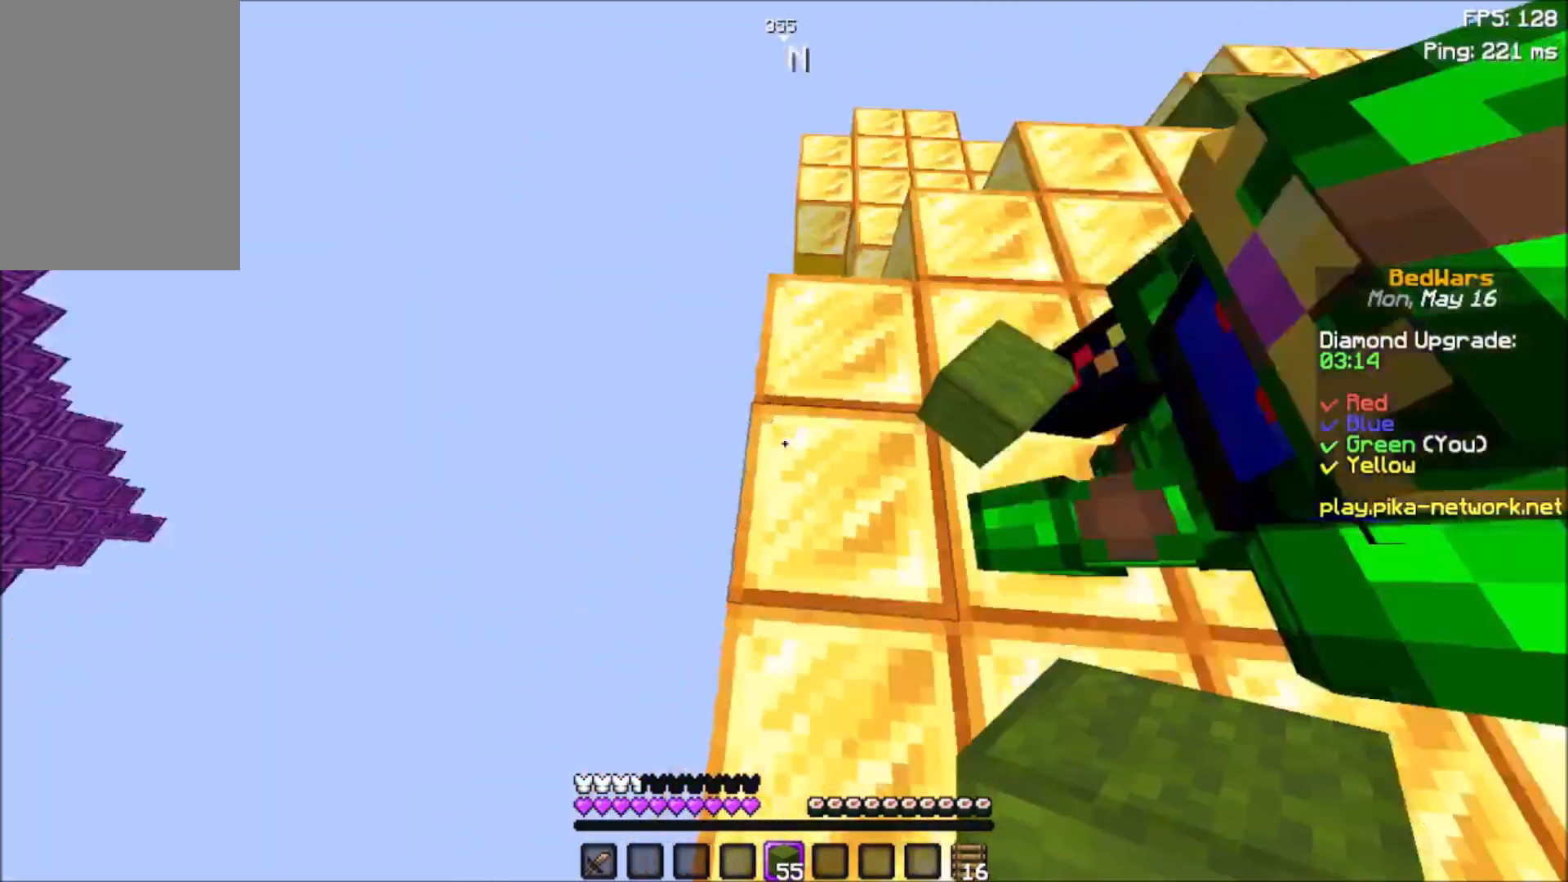
{"keys": ["a"], "mouse": [], "events": [[33, "w", "up"], [167, "s", "down"], [434, "s", "up"]]}
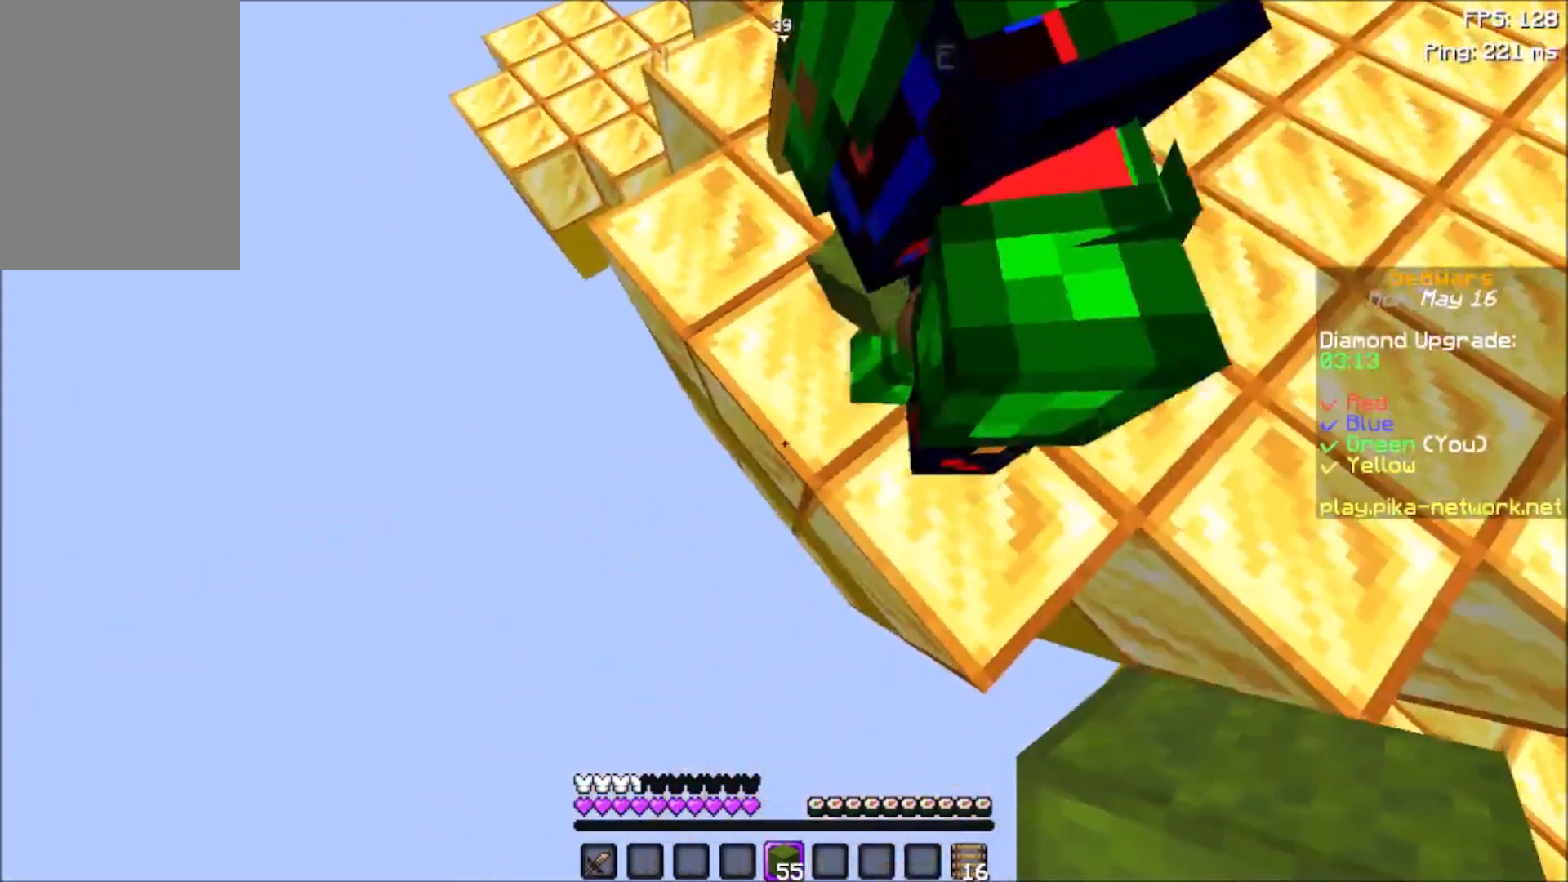
{"keys": ["a"], "mouse": ["right"], "events": [[166, "mouse_right", "down"], [333, "mouse_right", "up"], [433, "mouse_right", "down"]]}
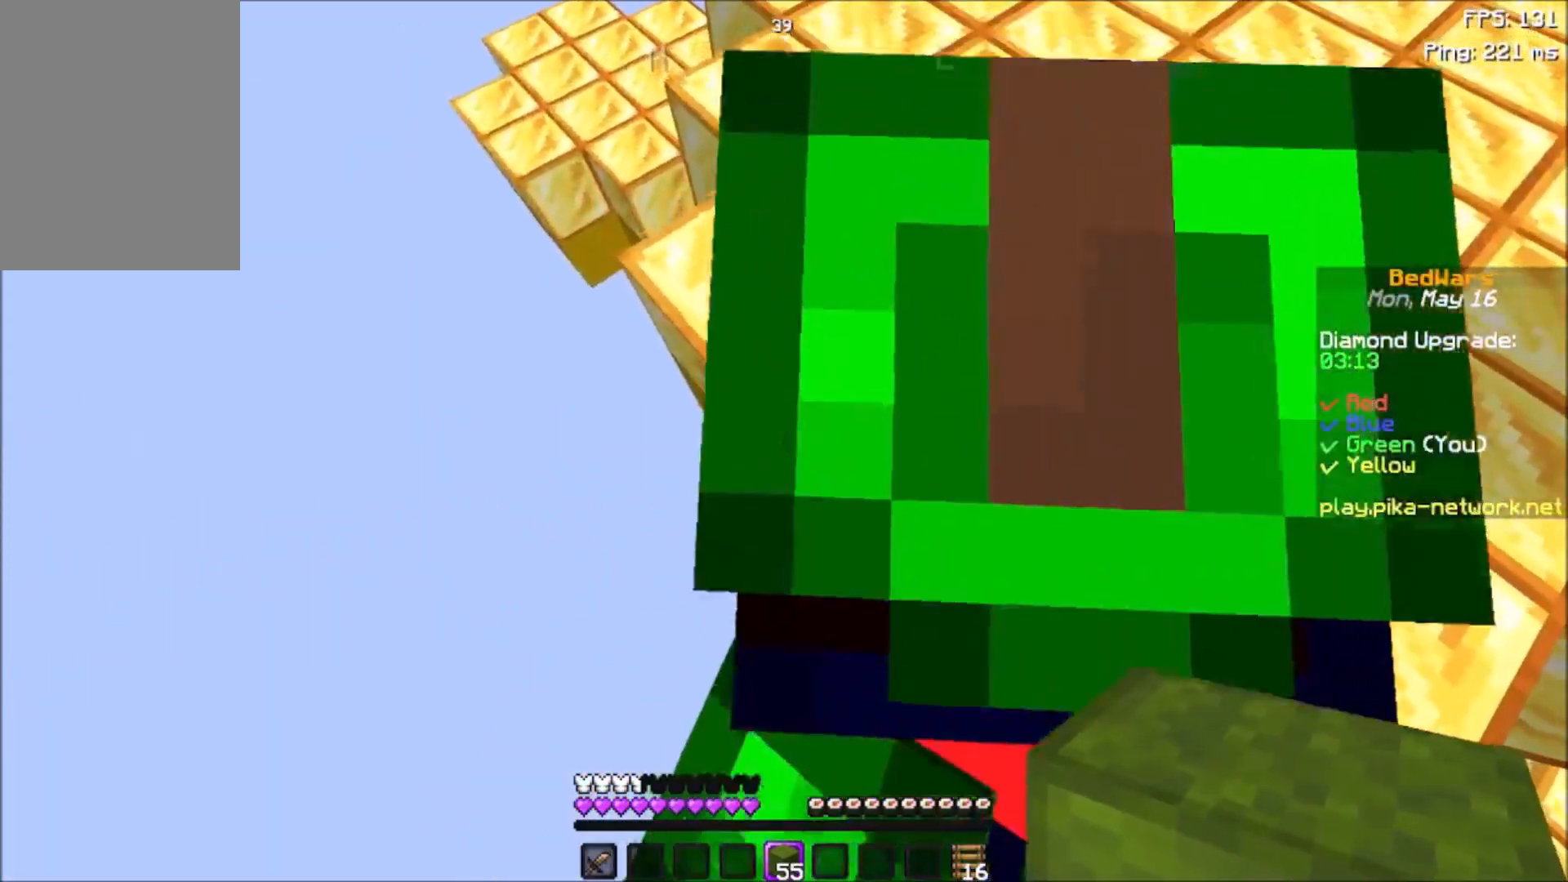
{"keys": ["a", "s"], "mouse": [], "events": [[34, "s", "down"], [134, "mouse_right", "up"], [234, "mouse_right", "down"], [367, "mouse_right", "up"]]}
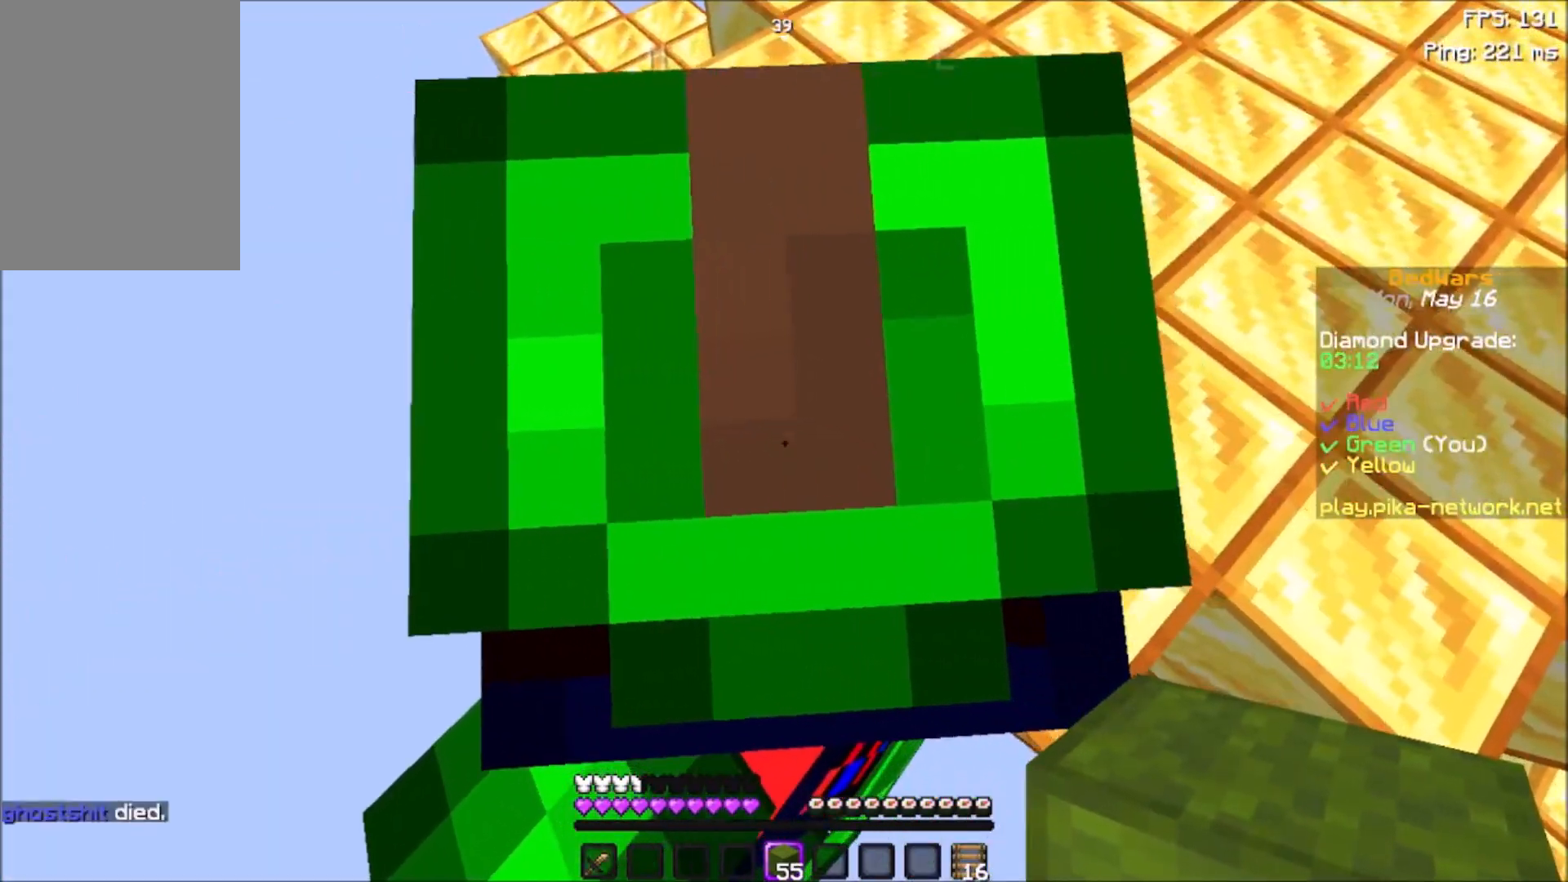
{"keys": ["a"], "mouse": ["right"], "events": [[33, "mouse_right", "down"], [133, "mouse_right", "up"], [267, "mouse_right", "down"], [400, "mouse_right", "up"], [400, "s", "up"], [500, "mouse_right", "down"]]}
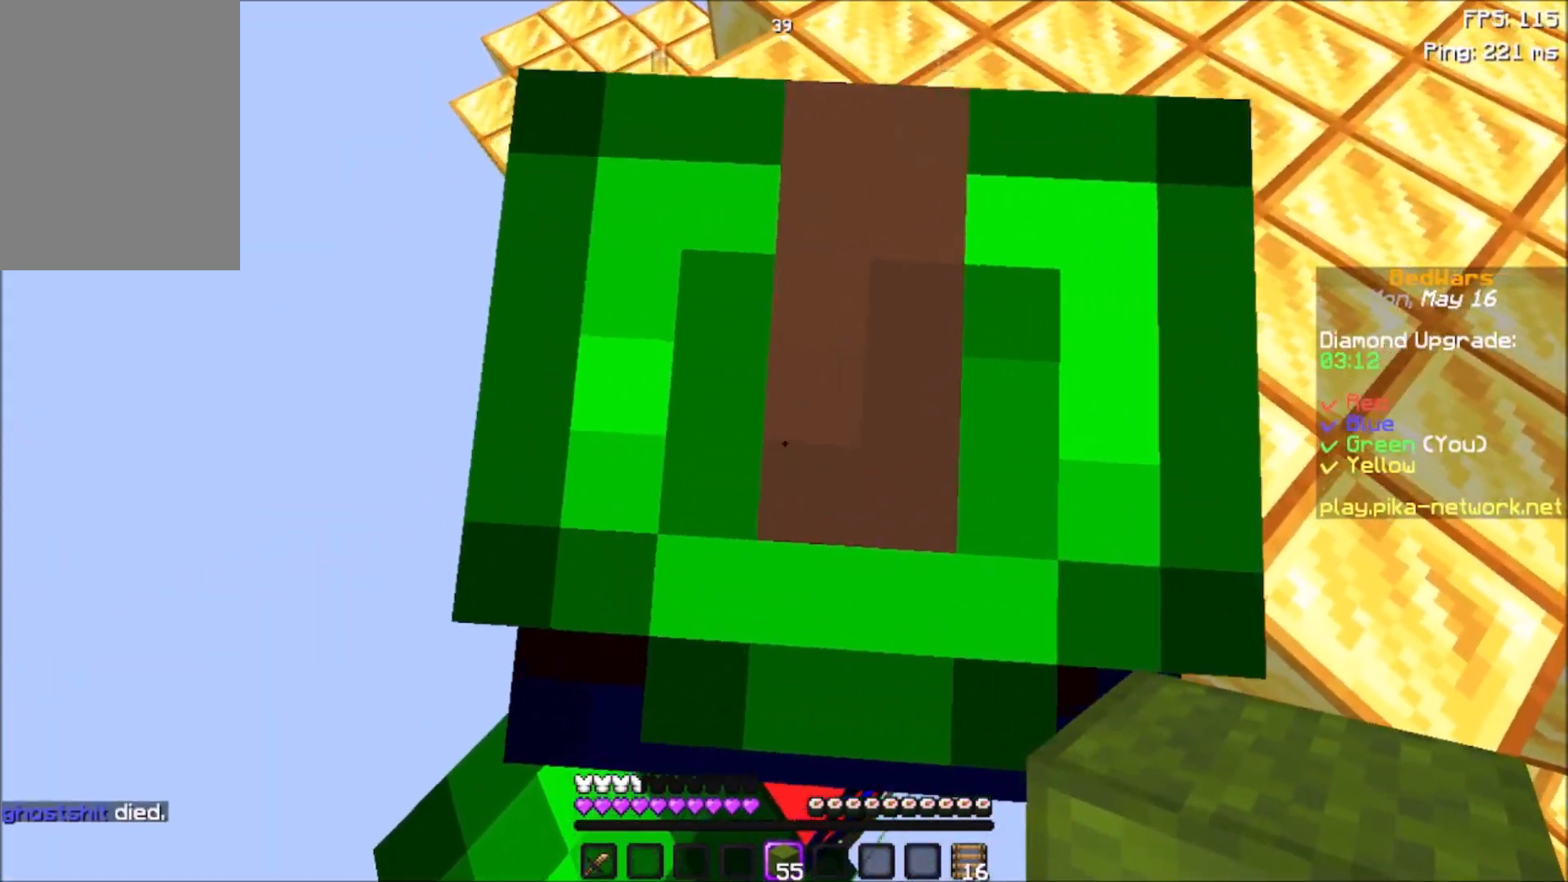
{"keys": [], "mouse": [], "events": [[134, "mouse_right", "up"], [234, "a", "up"]]}
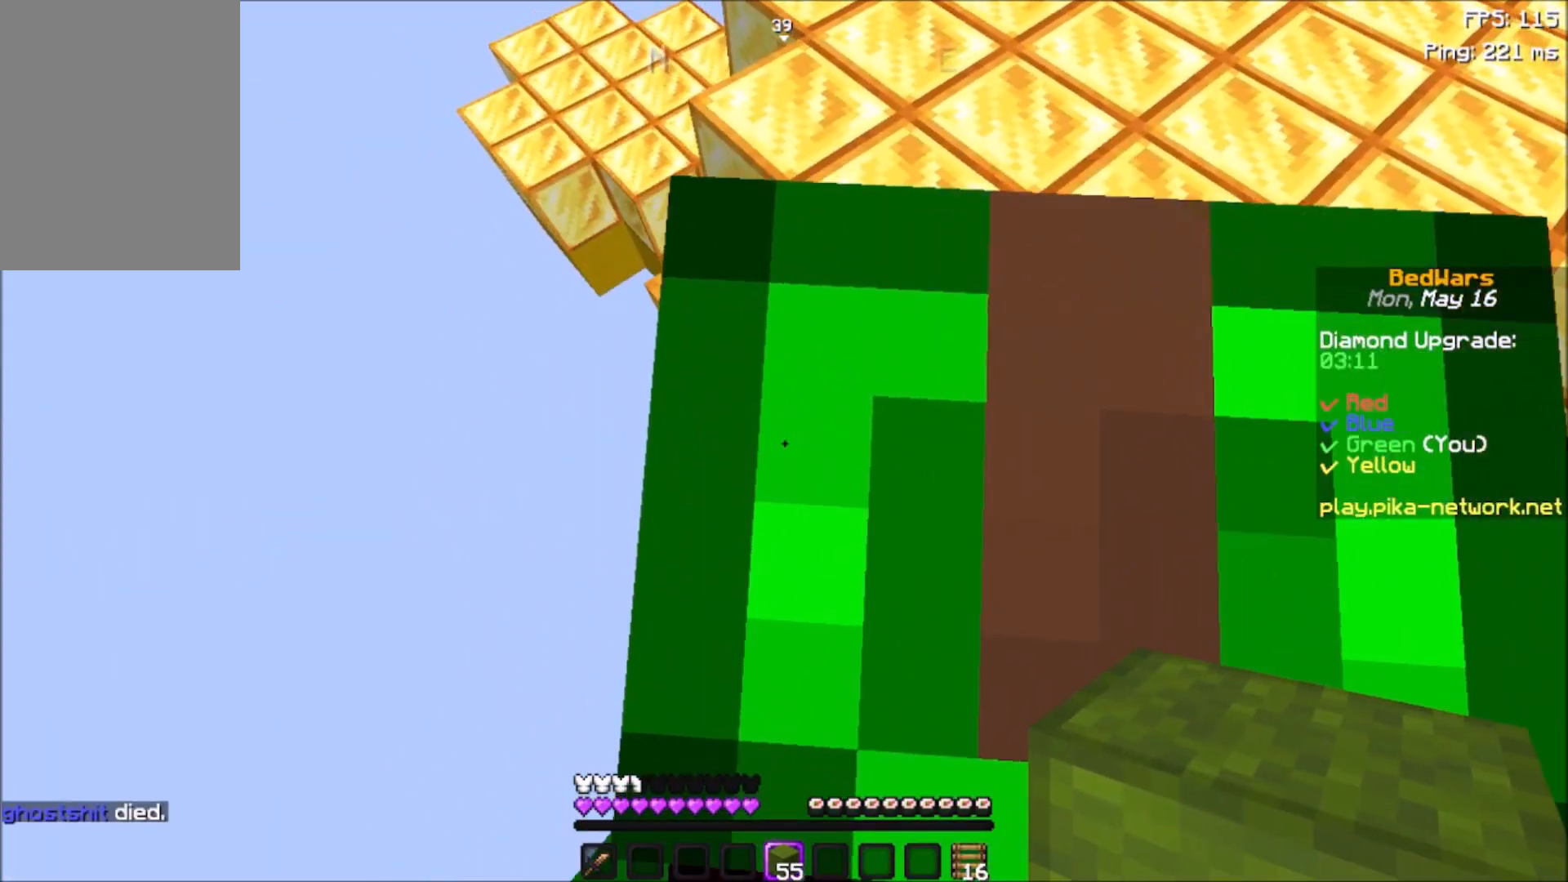
{"keys": [], "mouse": [], "events": [[100, "s", "down"], [333, "s", "up"]]}
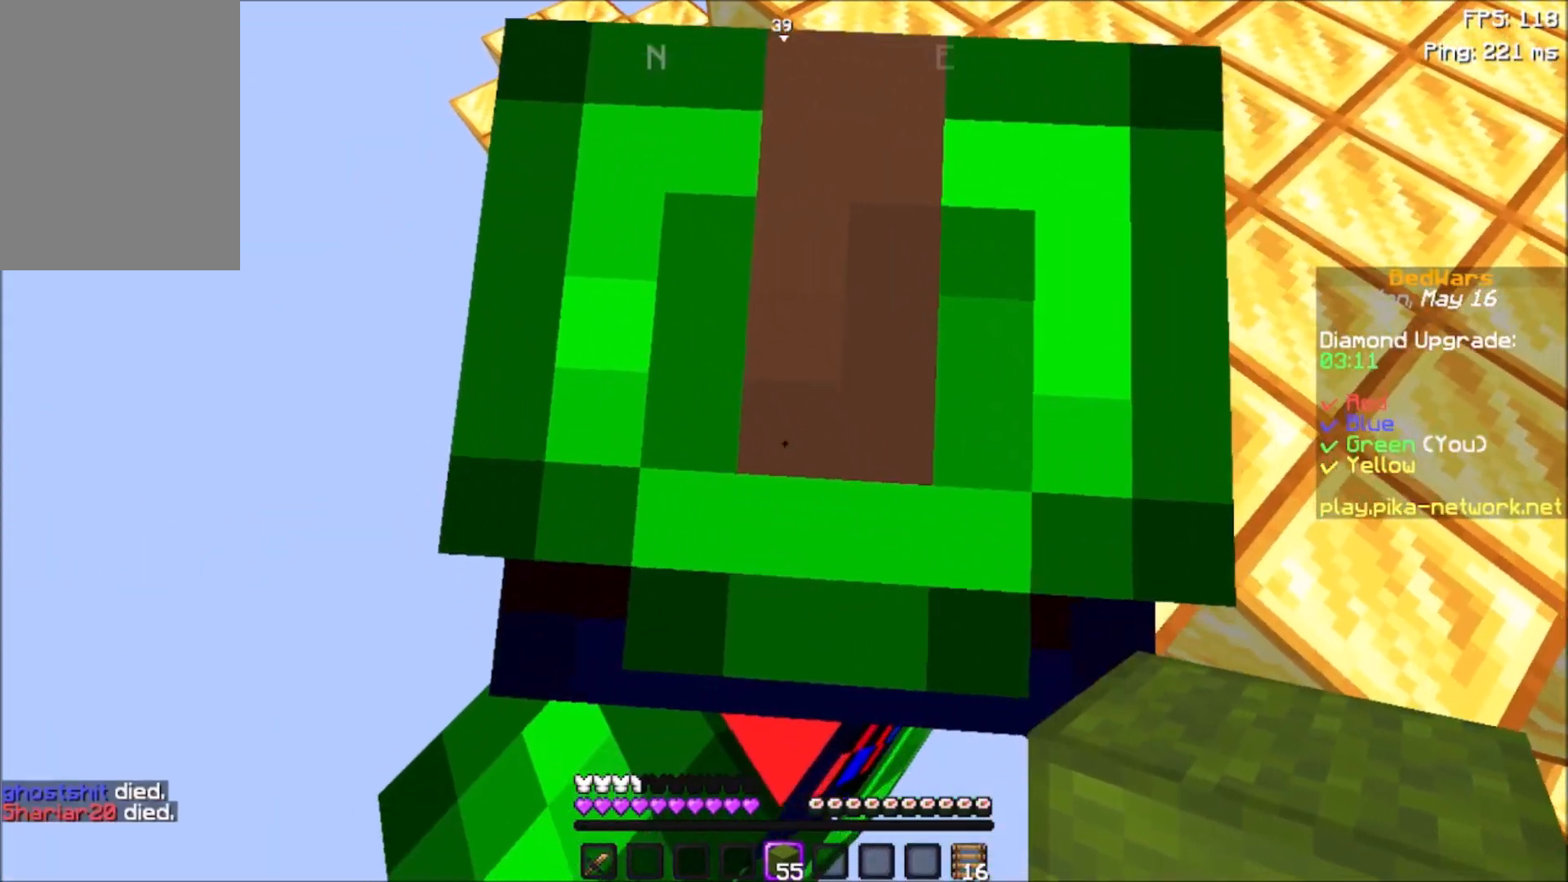
{"keys": [], "mouse": [], "events": []}
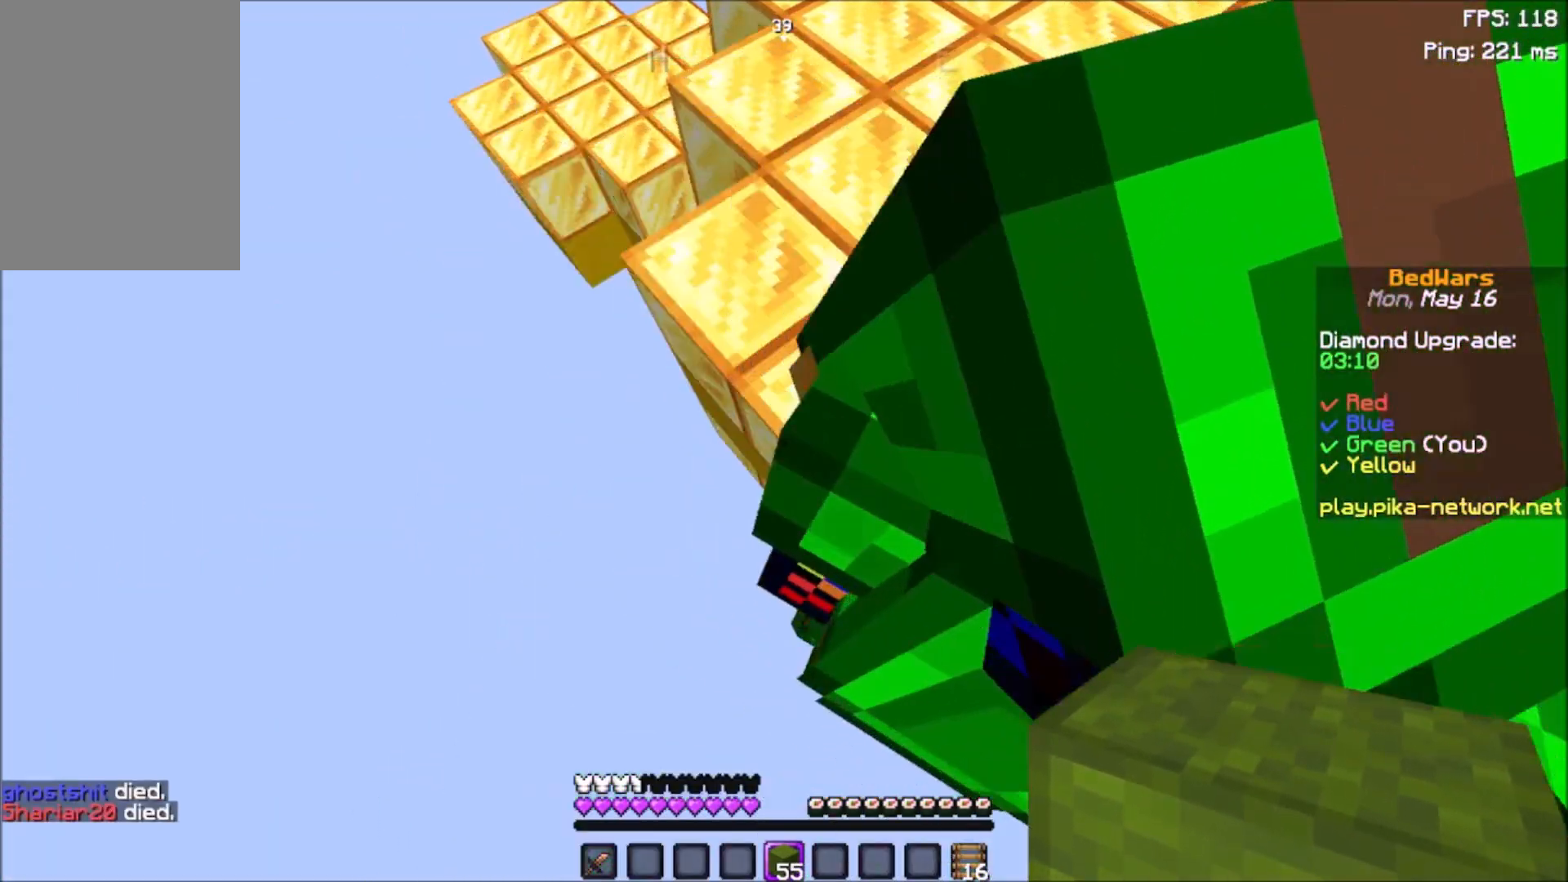
{"keys": ["a", "w"], "mouse": [], "events": [[433, "a", "down"], [433, "w", "down"]]}
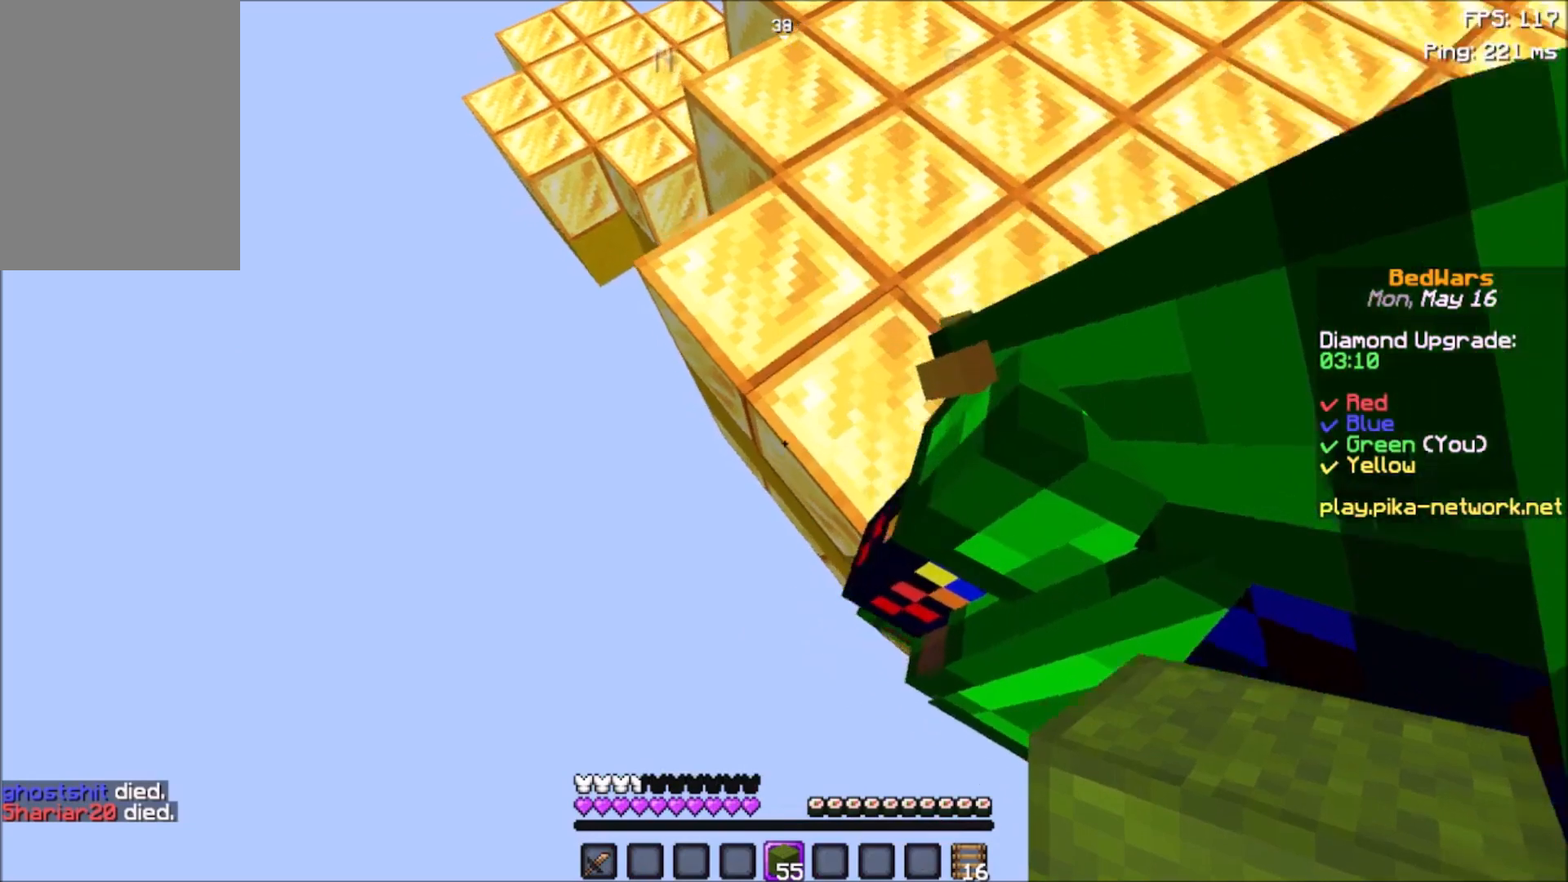
{"keys": [], "mouse": [], "events": [[401, "w", "up"], [501, "a", "up"]]}
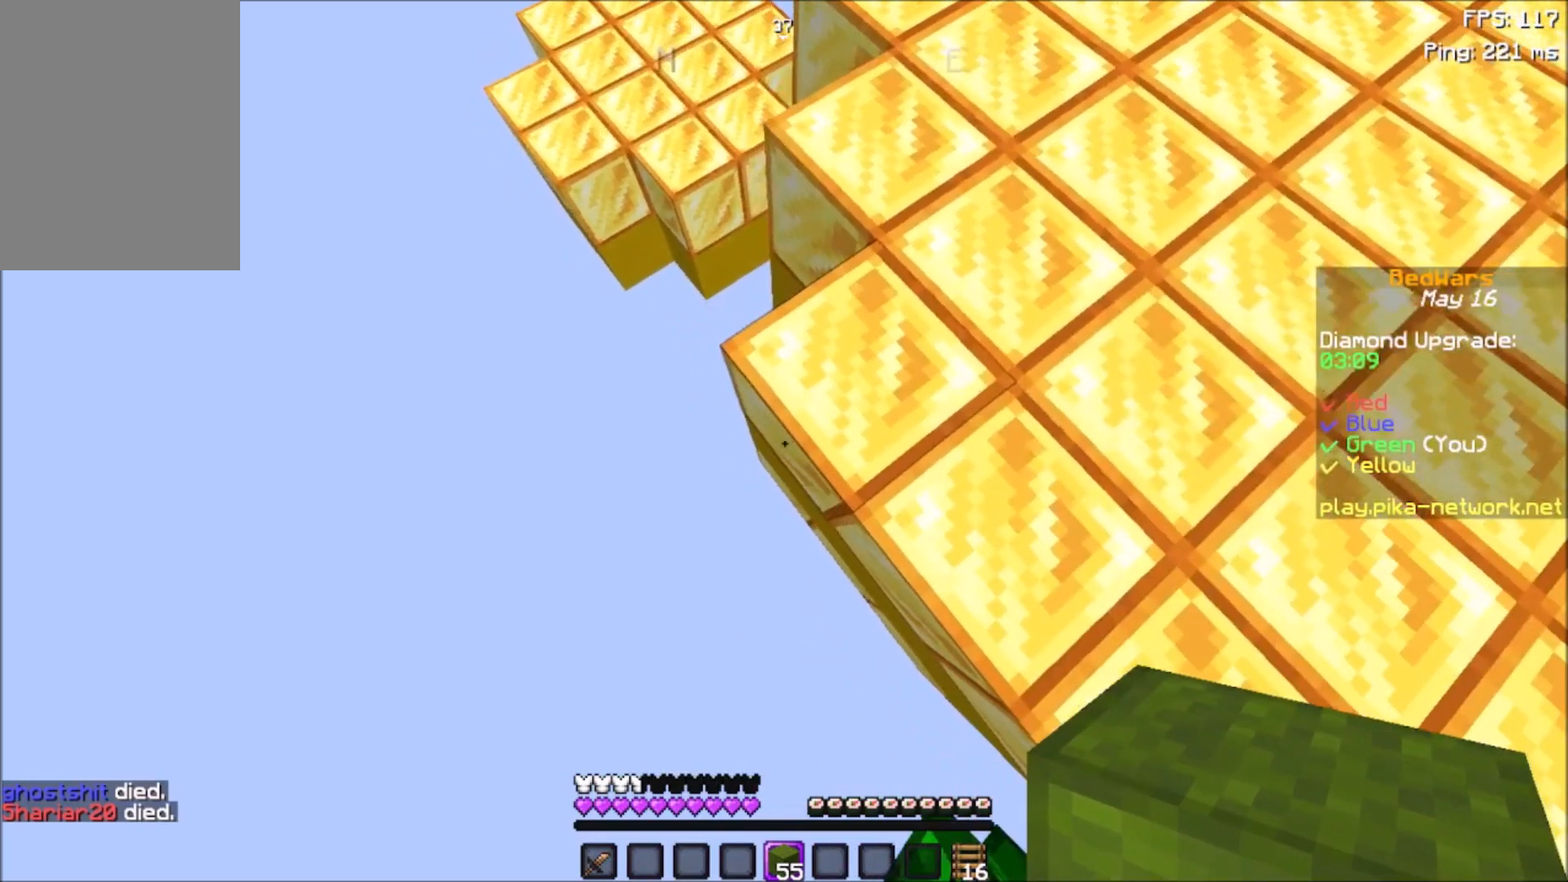
{"keys": ["a"], "mouse": [], "events": [[300, "s", "down"], [333, "a", "down"], [500, "s", "up"]]}
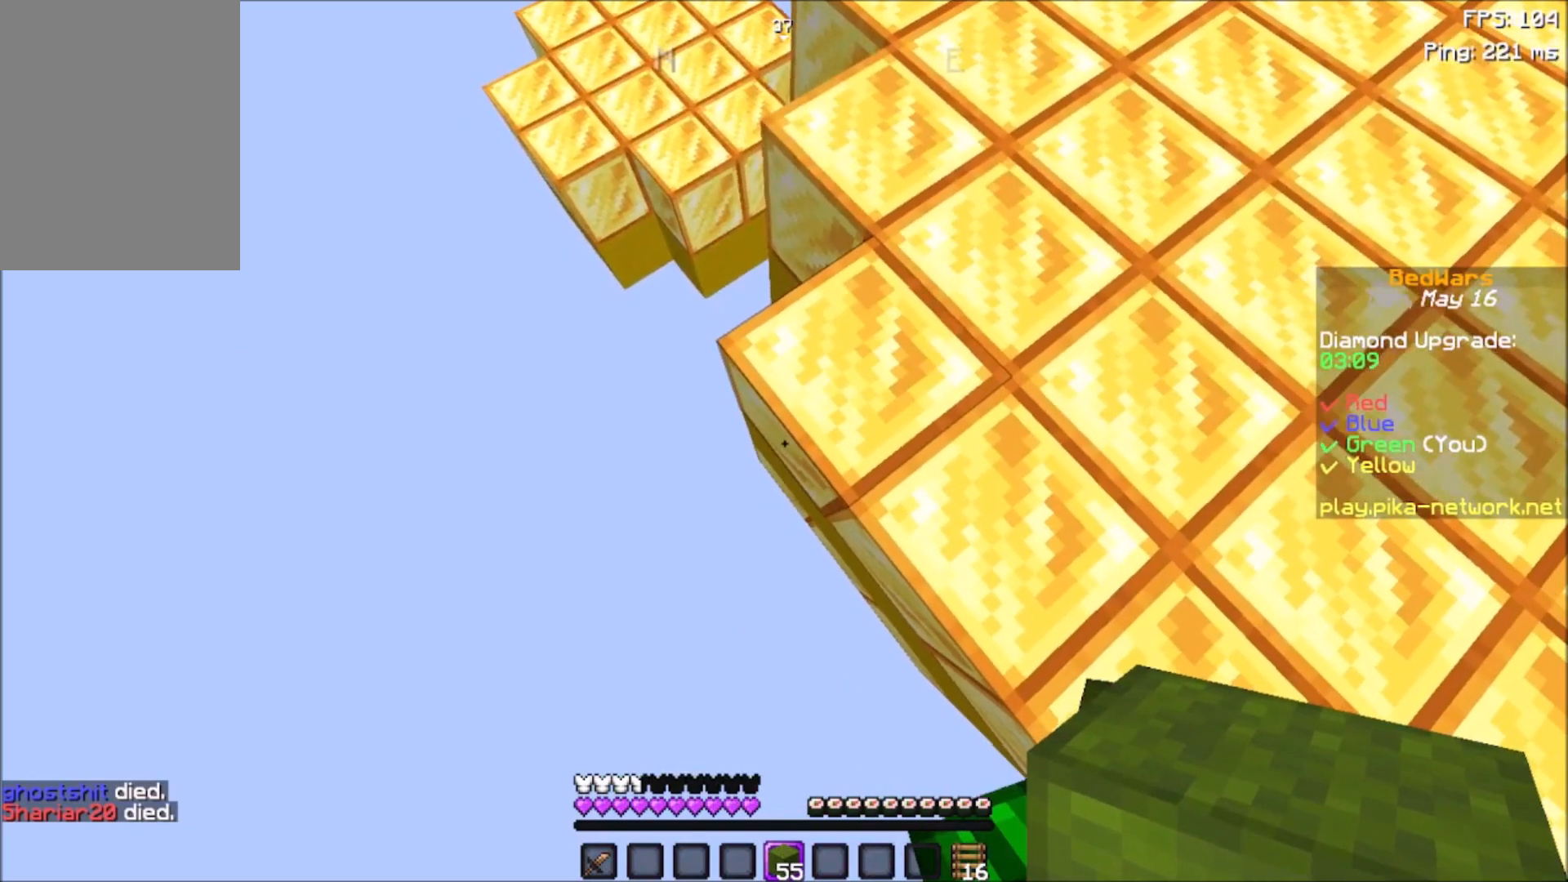
{"keys": [], "mouse": [], "events": [[34, "a", "up"]]}
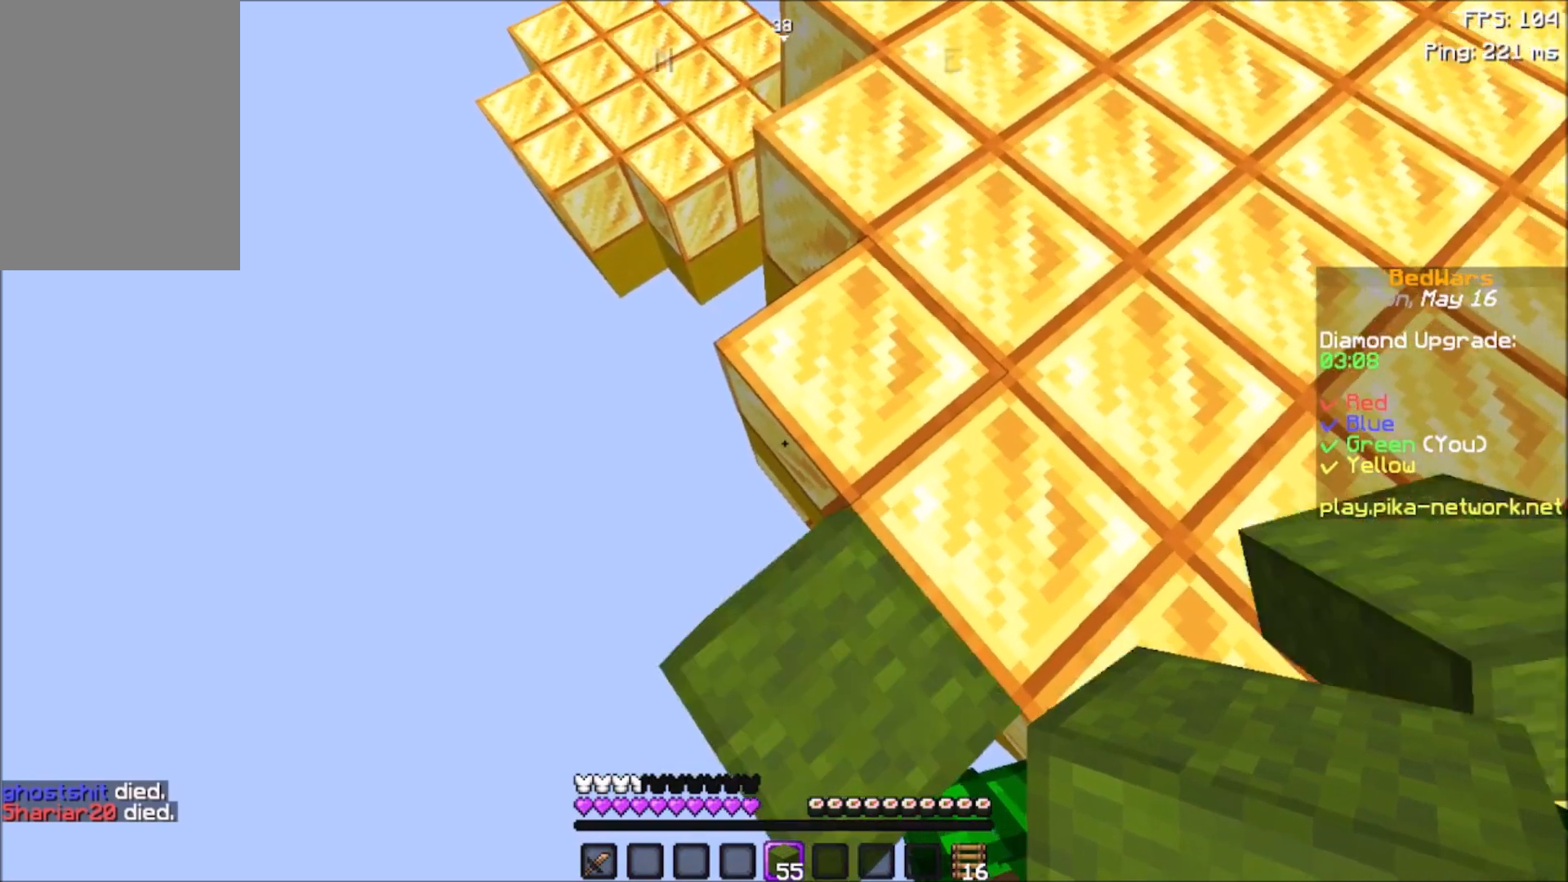
{"keys": ["a", "s"], "mouse": [], "events": [[200, "a", "down"], [333, "s", "down"]]}
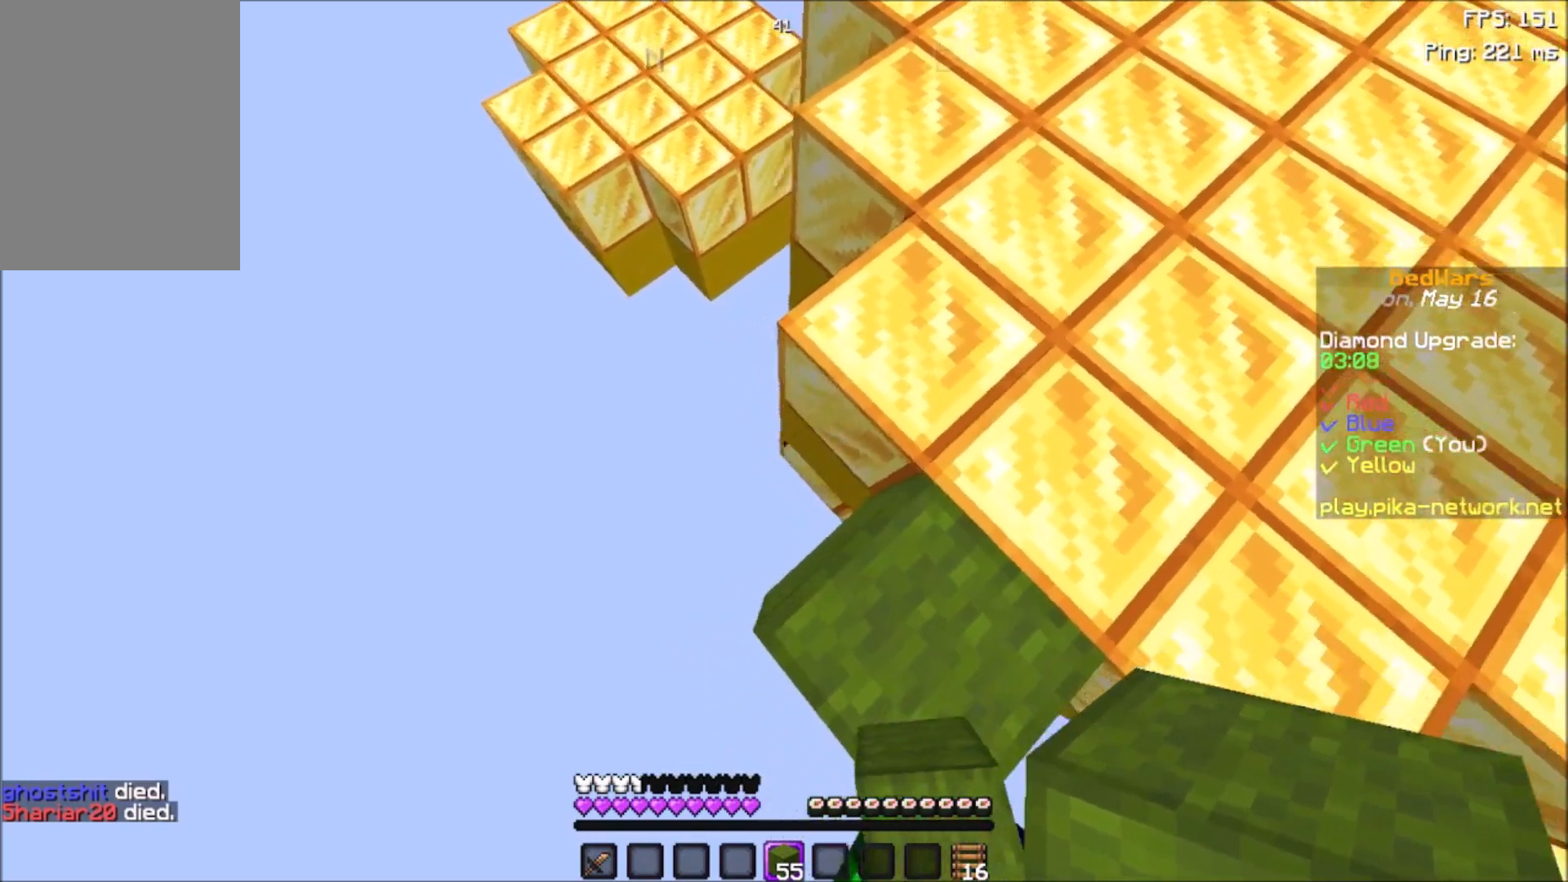
{"keys": [], "mouse": [], "events": [[200, "a", "up"], [200, "s", "up"]]}
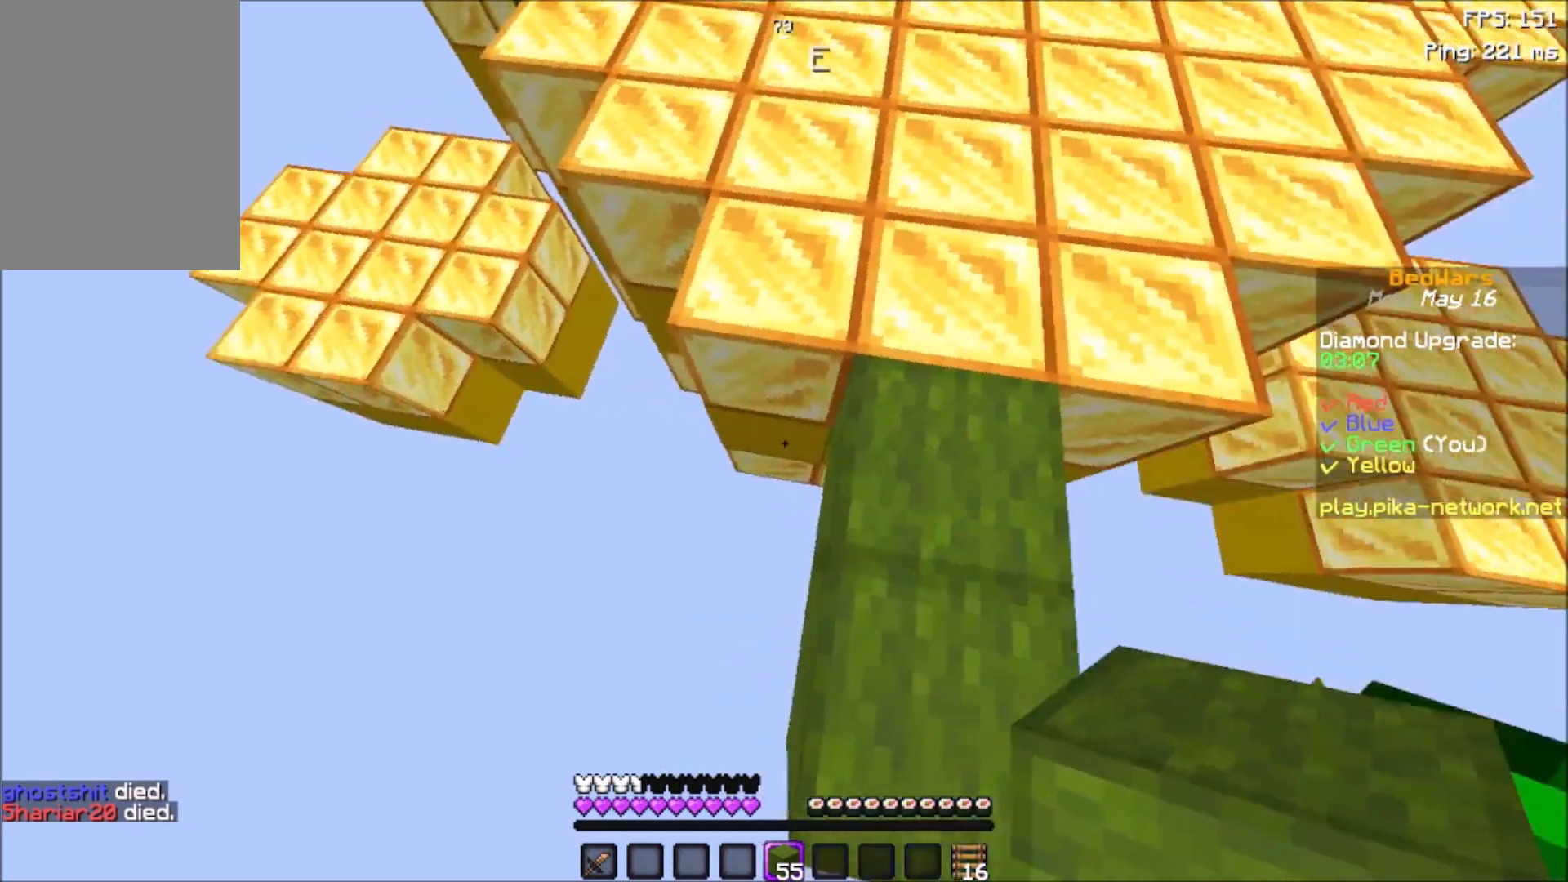
{"keys": ["a"], "mouse": [], "events": [[33, "d", "down"], [33, "s", "down"], [233, "s", "up"], [300, "d", "up"], [500, "a", "down"]]}
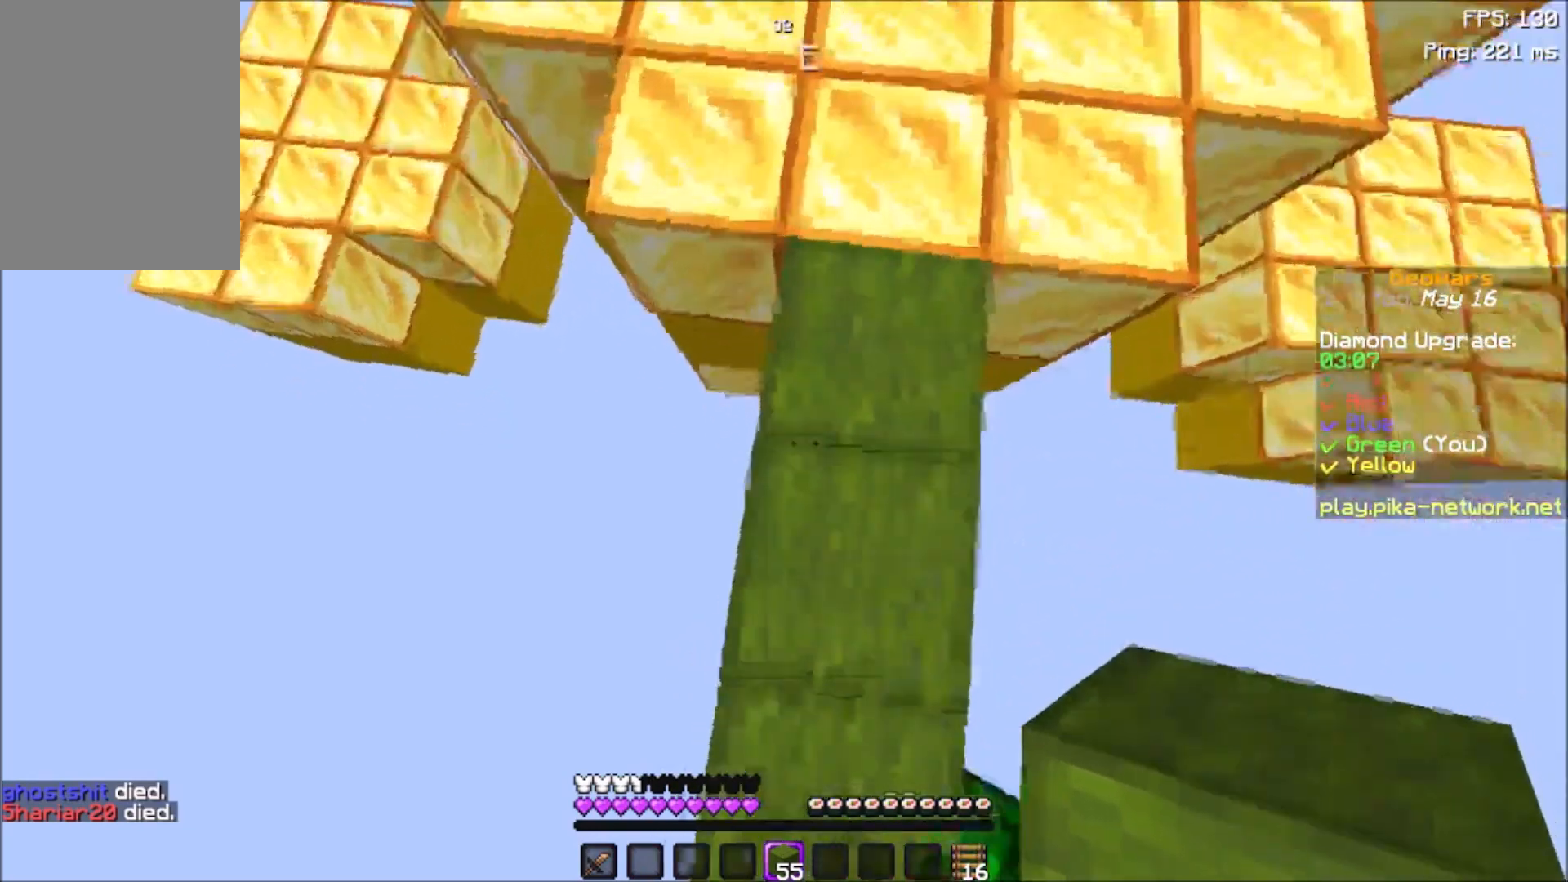
{"keys": [], "mouse": ["right"], "events": [[100, "s", "down"], [200, "a", "up"], [401, "mouse_right", "down"], [401, "s", "up"]]}
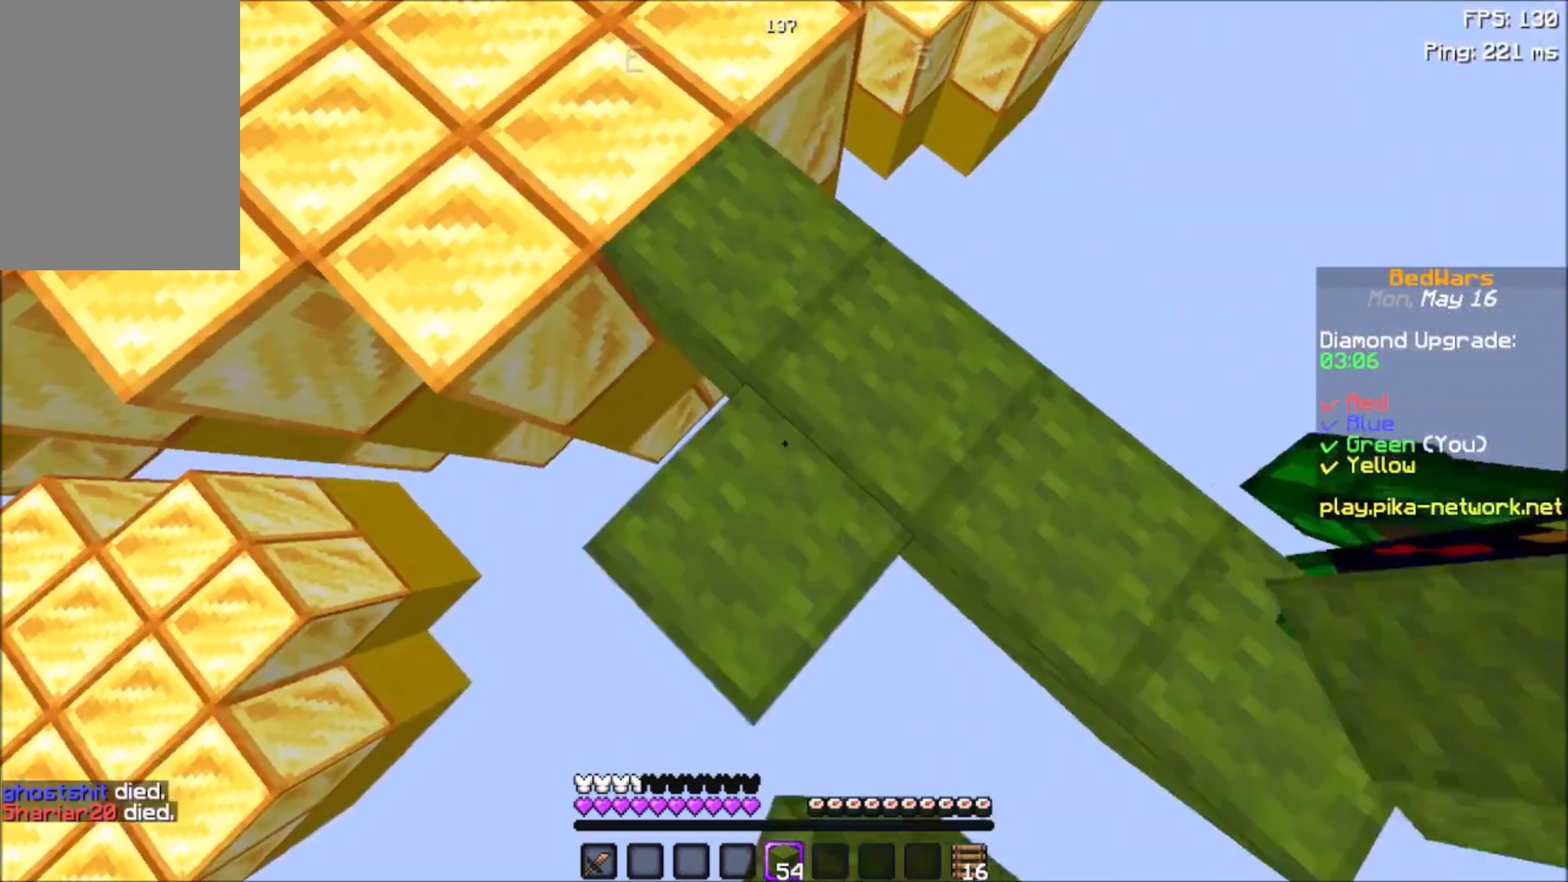
{"keys": ["a"], "mouse": [], "events": [[33, "mouse_right", "up"], [233, "a", "down"], [233, "s", "down"], [433, "s", "up"]]}
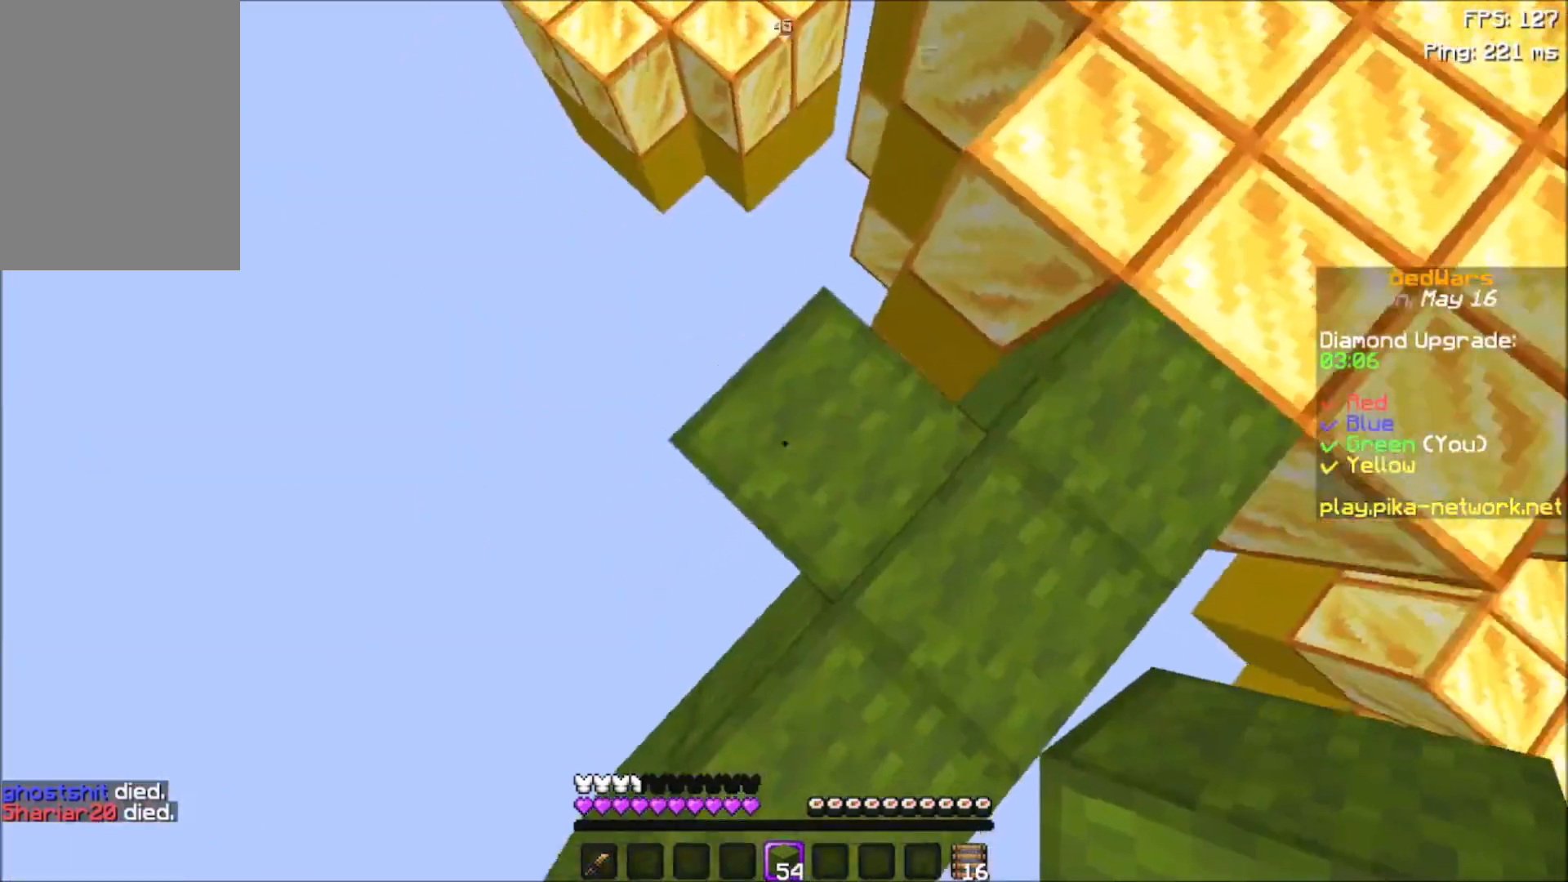
{"keys": [], "mouse": [], "events": [[33, "s", "down"], [200, "s", "up"], [334, "a", "up"], [334, "s", "down"], [501, "s", "up"]]}
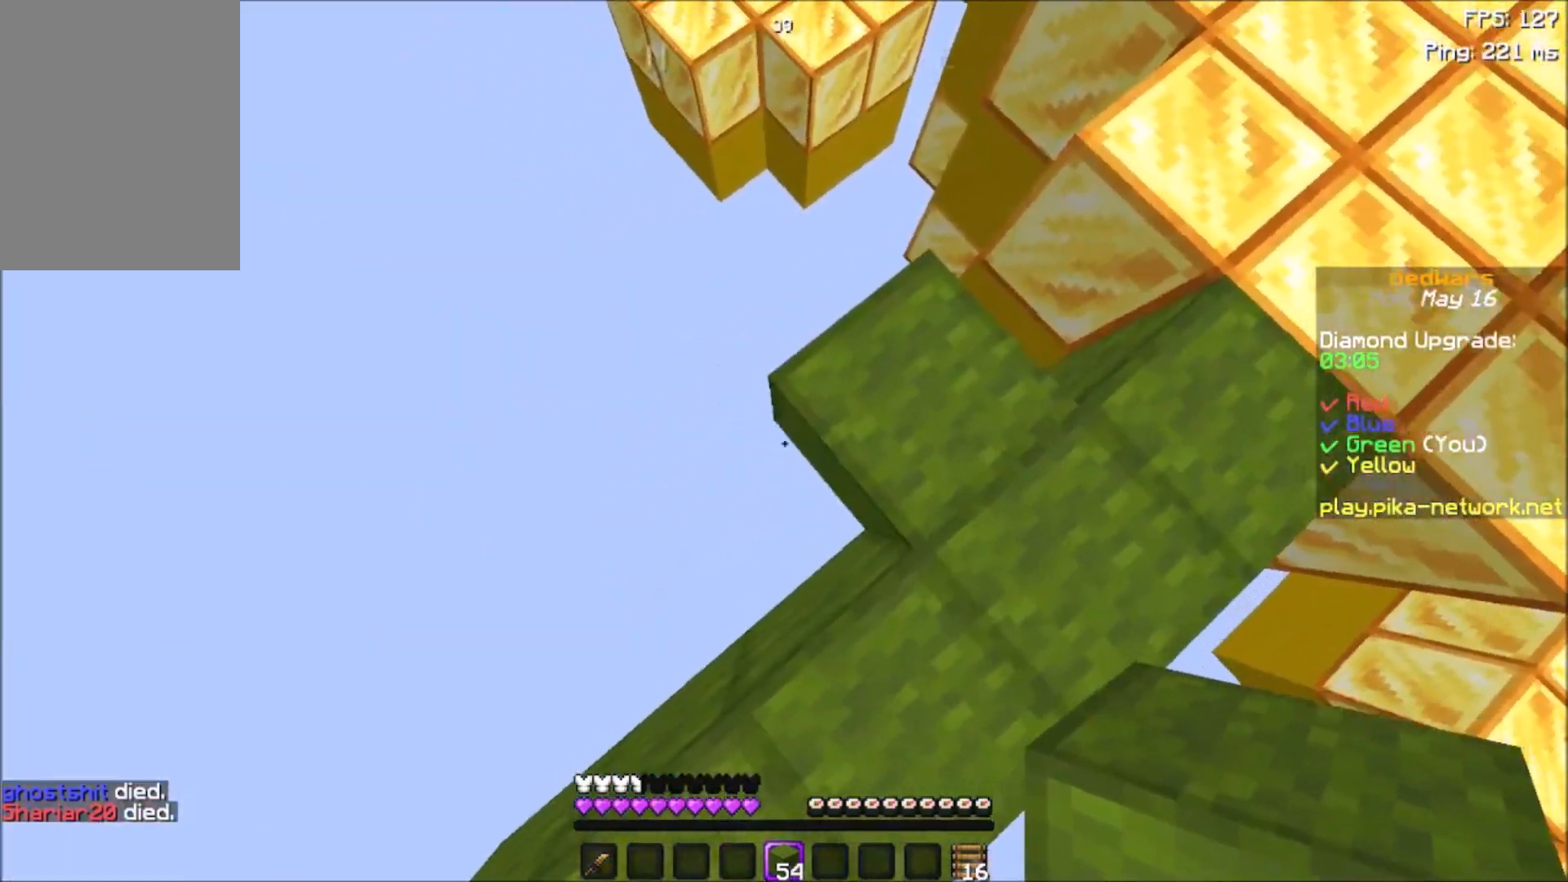
{"keys": ["a", "s"], "mouse": [], "events": [[300, "a", "down"], [300, "s", "down"]]}
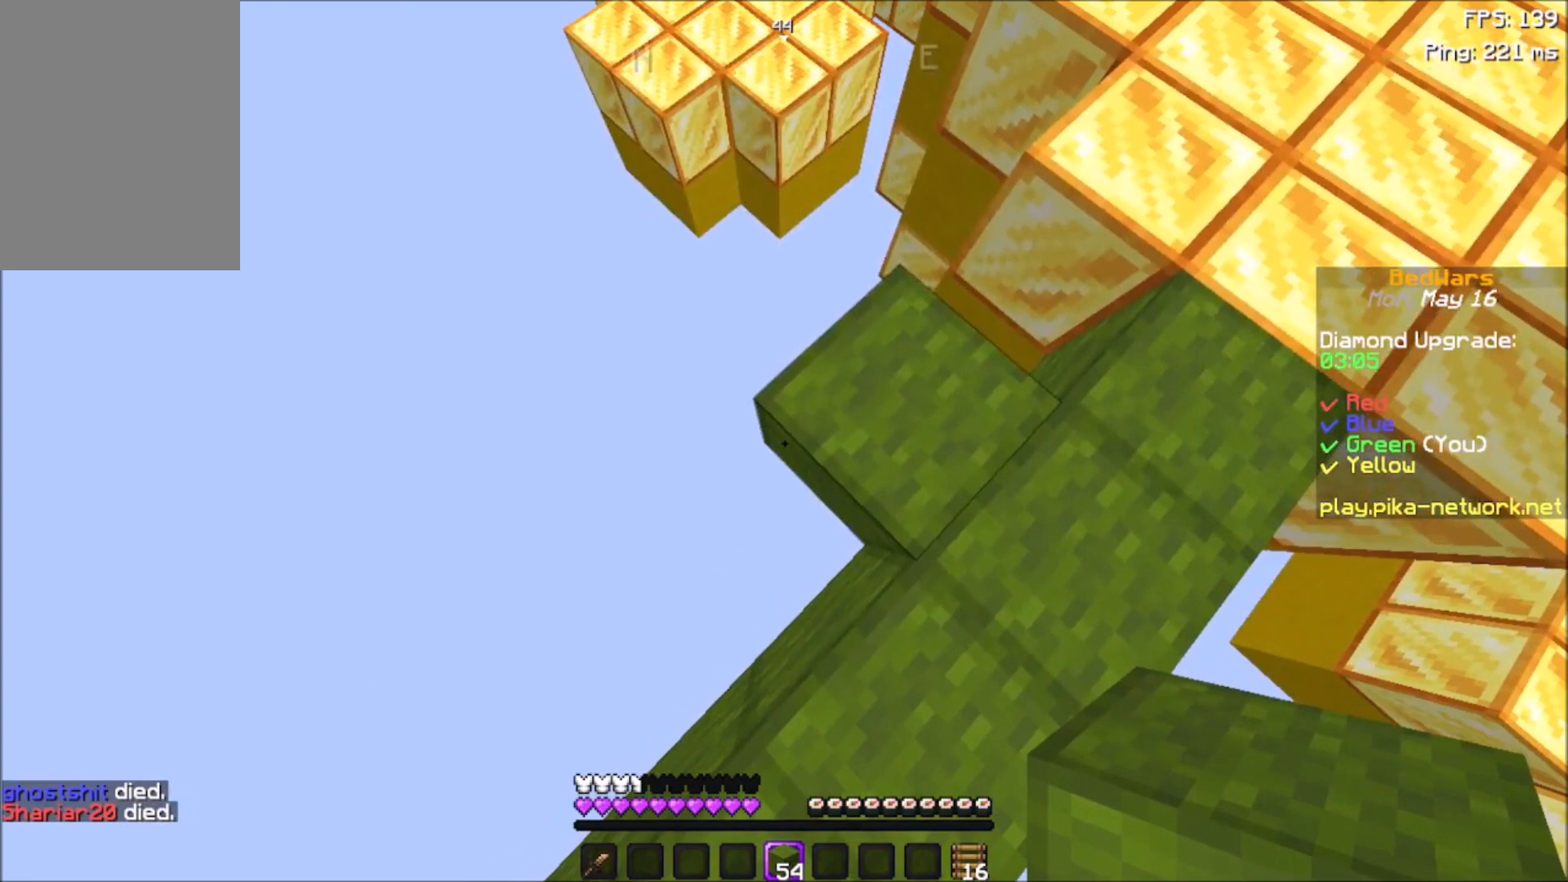
{"keys": ["a", "s"], "mouse": [], "events": [[200, "mouse_right", "down"], [300, "mouse_right", "up"]]}
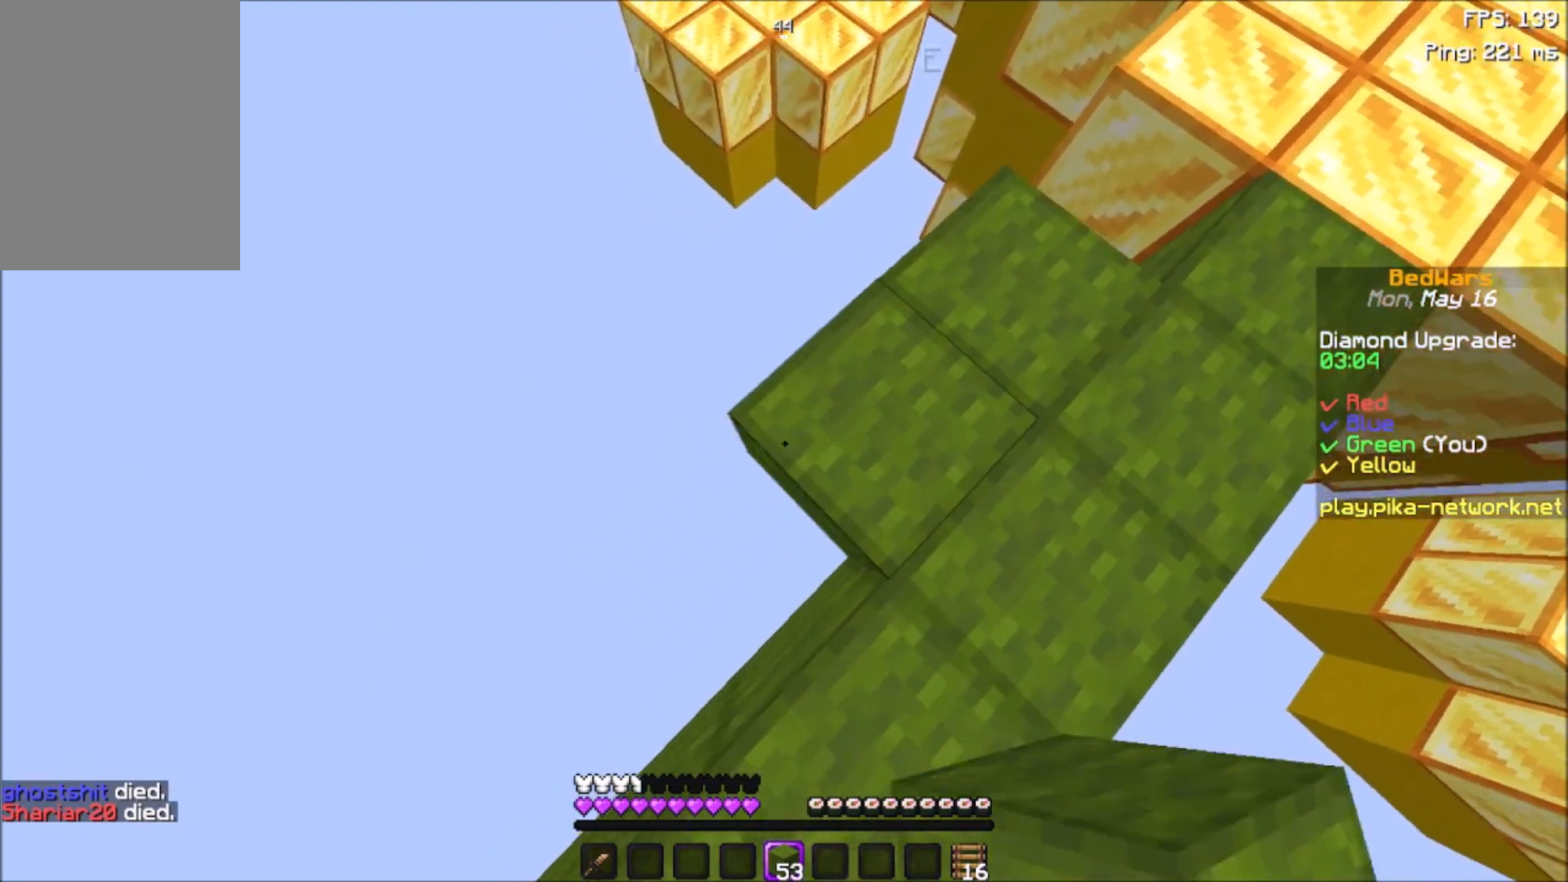
{"keys": ["a", "s"], "mouse": [], "events": [[200, "mouse_right", "down"], [300, "mouse_right", "up"]]}
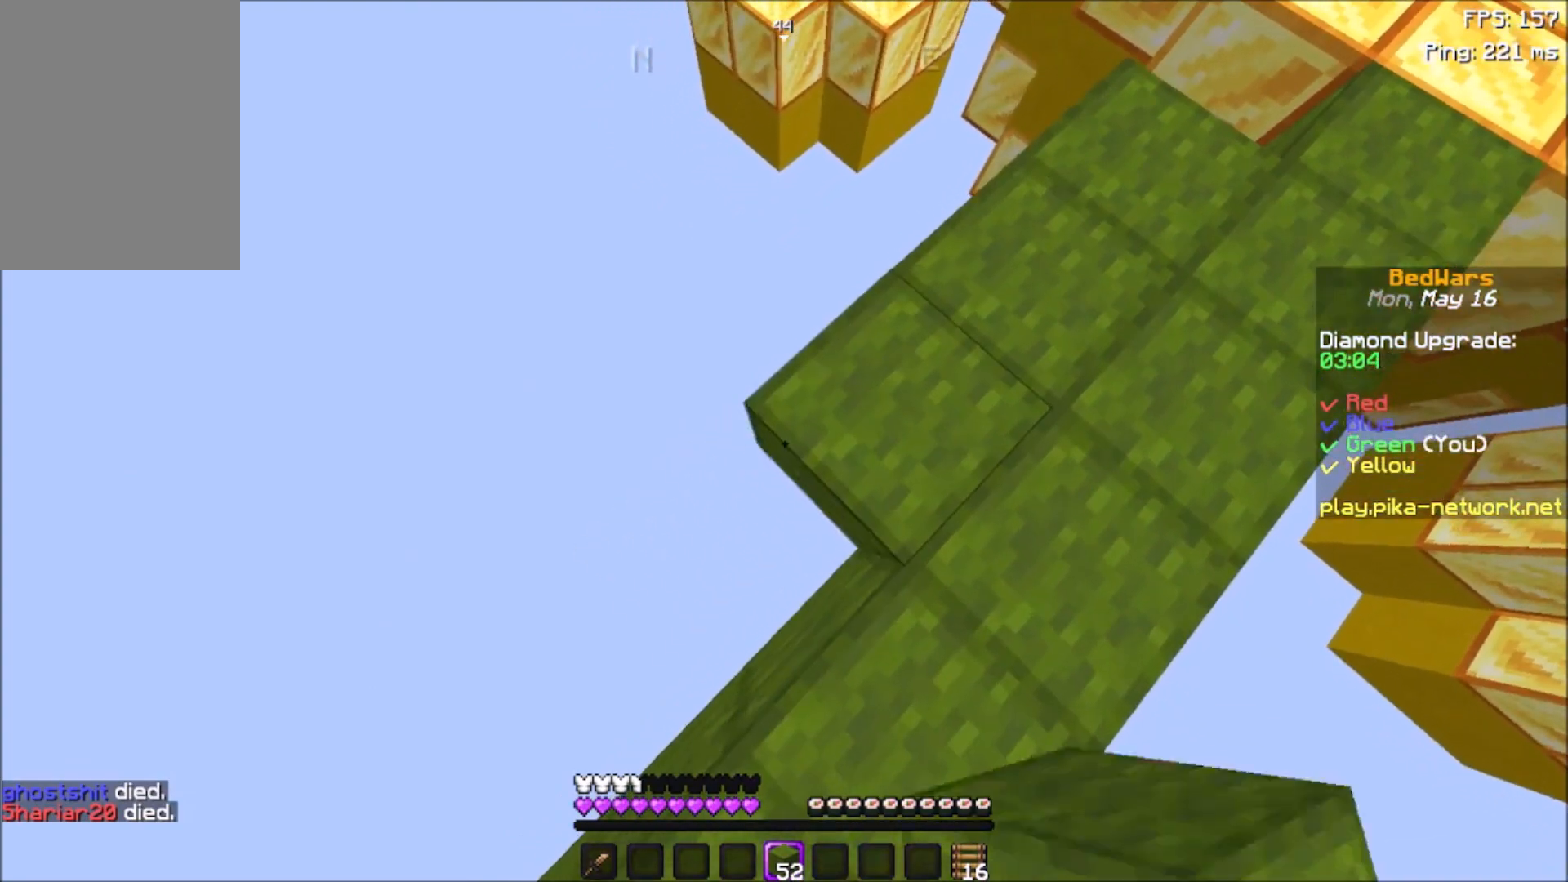
{"keys": ["a", "s"], "mouse": ["right"], "events": [[100, "mouse_right", "down"], [200, "mouse_right", "up"], [501, "mouse_right", "down"]]}
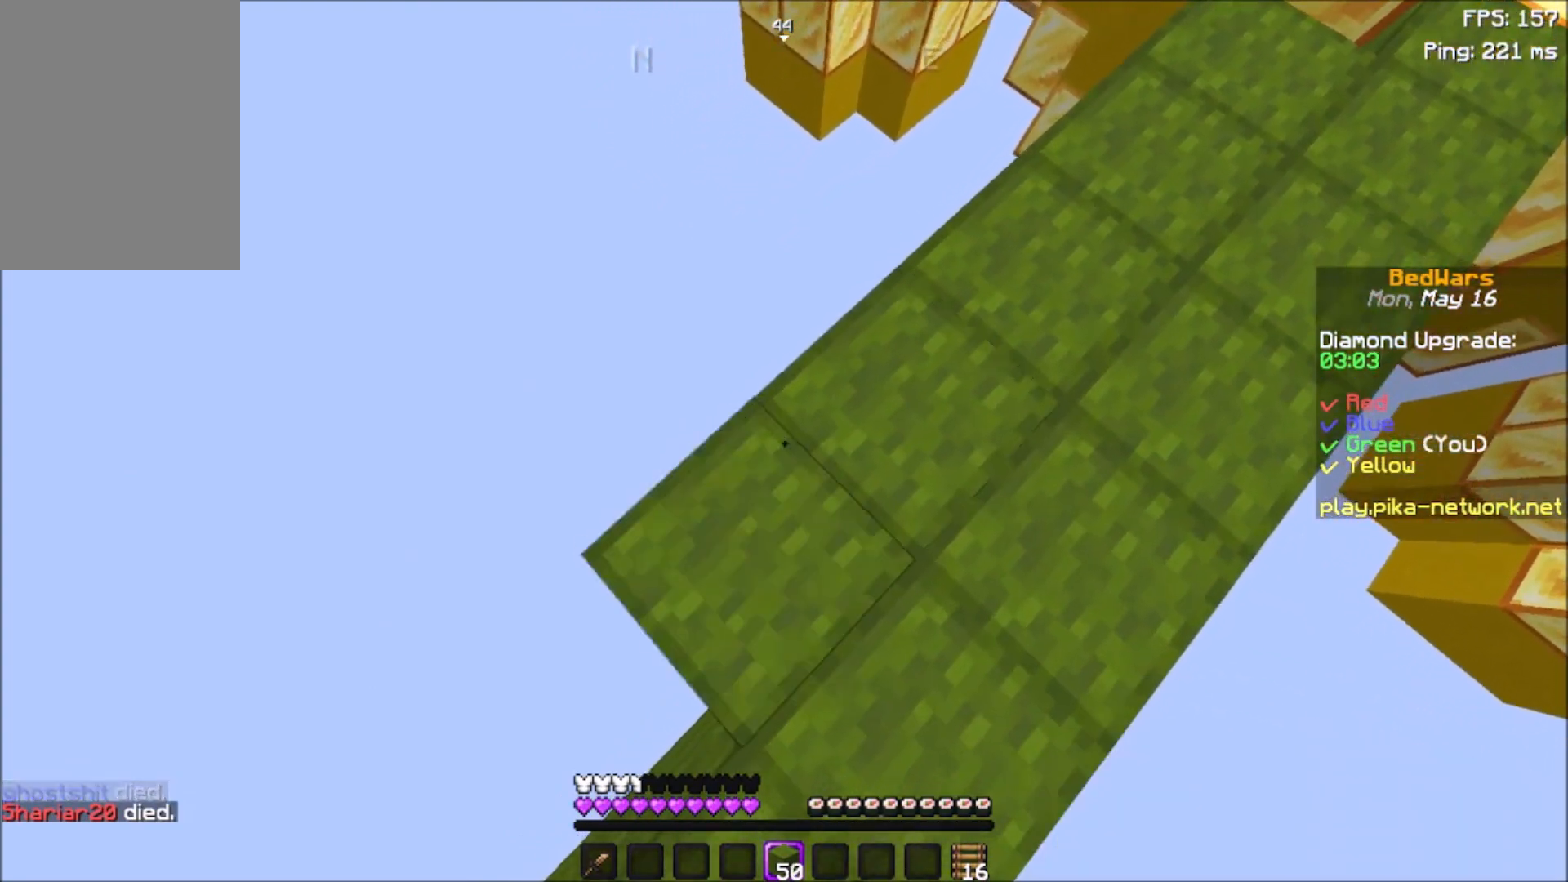
{"keys": ["a", "s"], "mouse": ["right"], "events": [[200, "mouse_right", "up"], [467, "mouse_right", "down"]]}